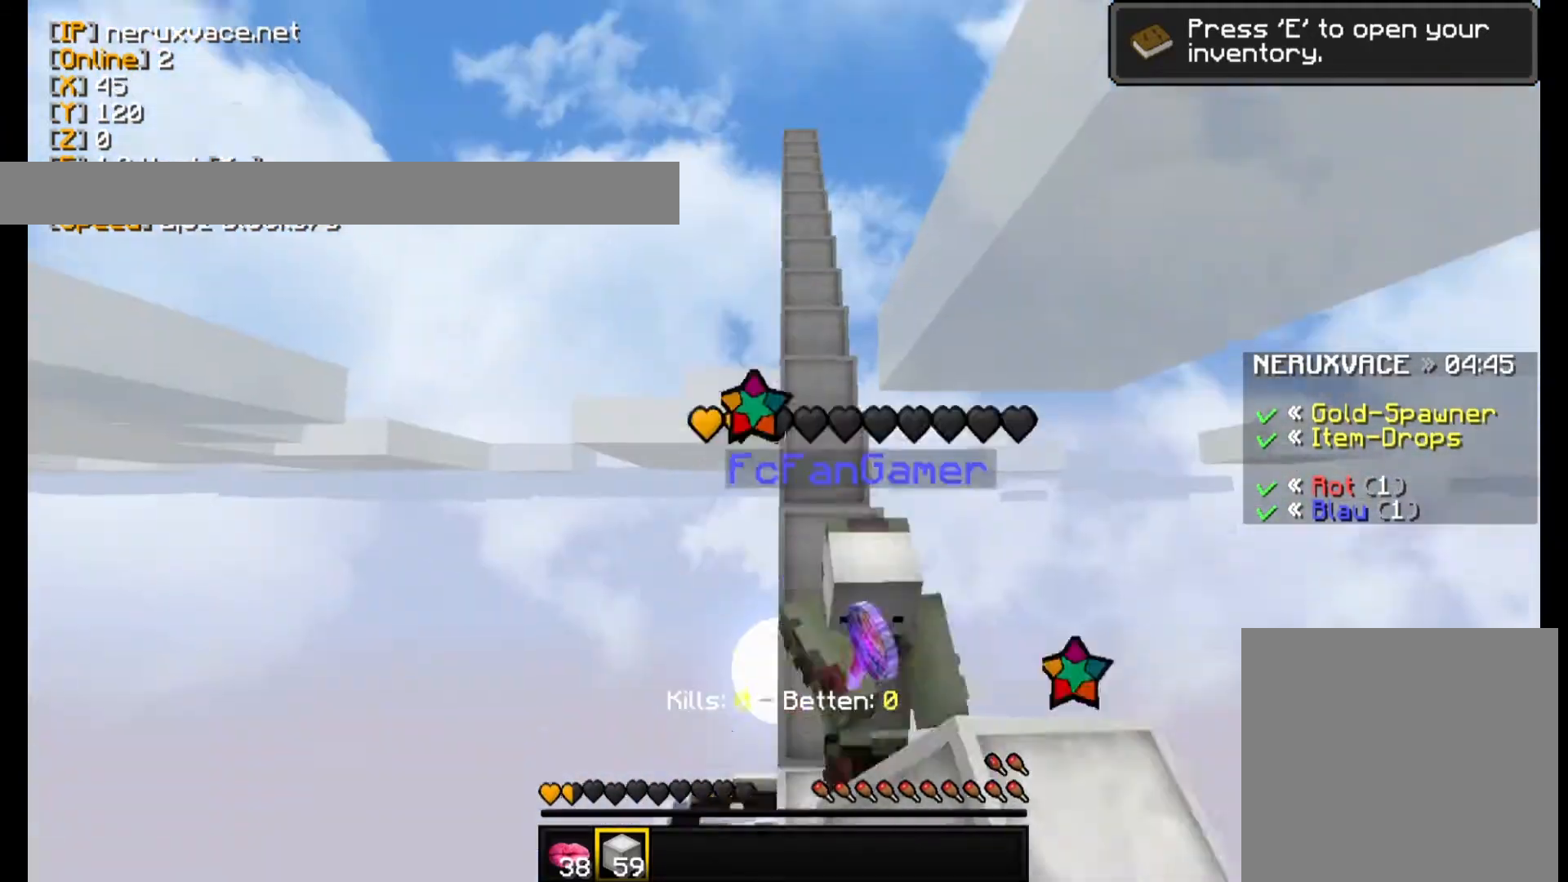
Gameplay with keyboard and mouse; each line is a JSON object with the keys and mouse buttons held at the frame after it. "events" lists presses ("down") and releases ("up") of "a", "d", "s", "w", "mouse_left" and "mouse_right" between this image and that frame as [ms after this image, input, new state], when the widget could be followed in between. "mouse_left", "mouse_right" = the "left", "right" buttons of the "mouse" list. No other keys are recorded. Fast repeated clicks can show as one long hold. Mouse movement is not recorded.
{"keys": ["w"], "mouse": ["left"], "events": [[40, "mouse_left", "up"], [60, "mouse_left", "down"], [160, "mouse_left", "up"], [200, "mouse_left", "down"], [340, "mouse_left", "up"], [360, "mouse_left", "down"]]}
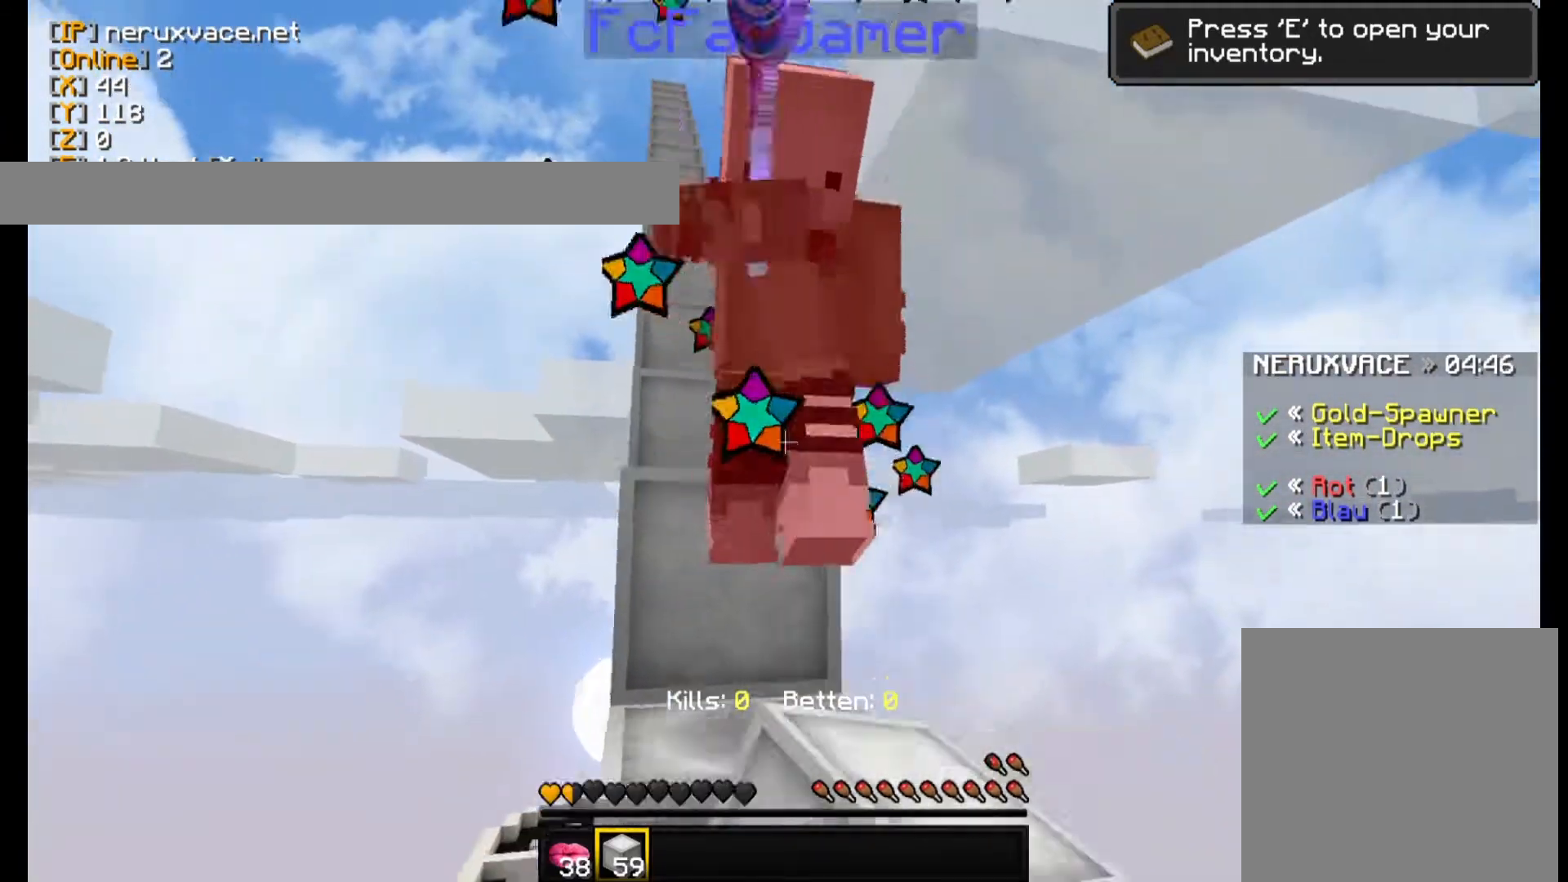
{"keys": ["w"], "mouse": ["left"], "events": [[140, "mouse_left", "up"], [160, "mouse_left", "down"], [260, "mouse_left", "up"], [300, "mouse_left", "down"], [440, "mouse_left", "up"], [460, "mouse_left", "down"]]}
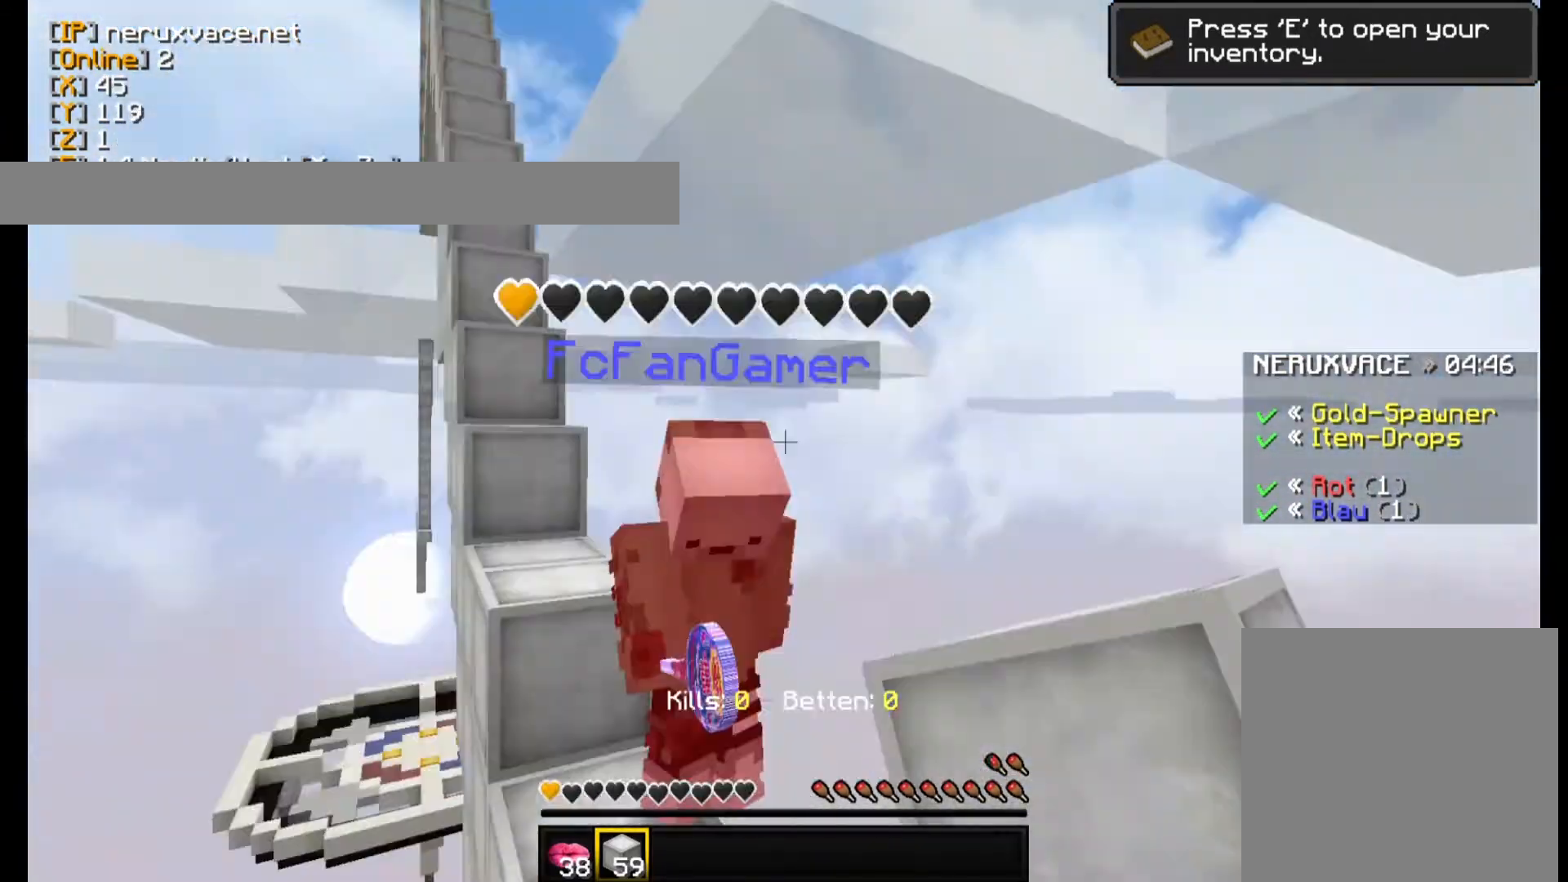
{"keys": ["w"], "mouse": ["left"], "events": [[100, "mouse_left", "up"], [140, "mouse_left", "down"], [400, "mouse_left", "up"], [440, "mouse_left", "down"]]}
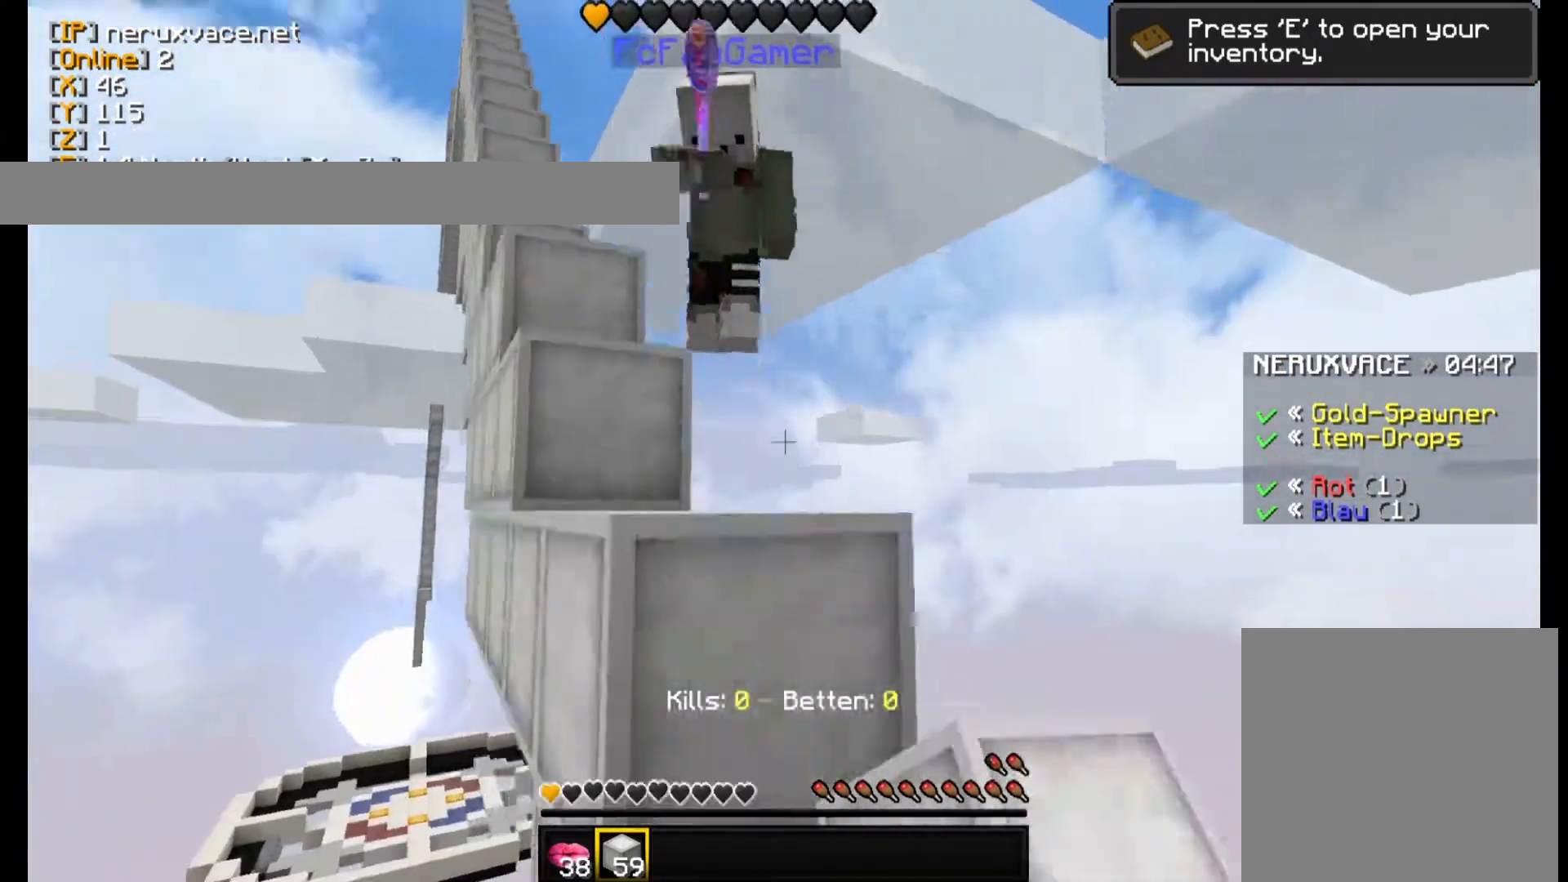
{"keys": [], "mouse": [], "events": [[40, "mouse_left", "up"], [60, "mouse_left", "down"], [200, "mouse_left", "up"], [240, "mouse_left", "down"], [340, "mouse_left", "up"], [440, "w", "up"]]}
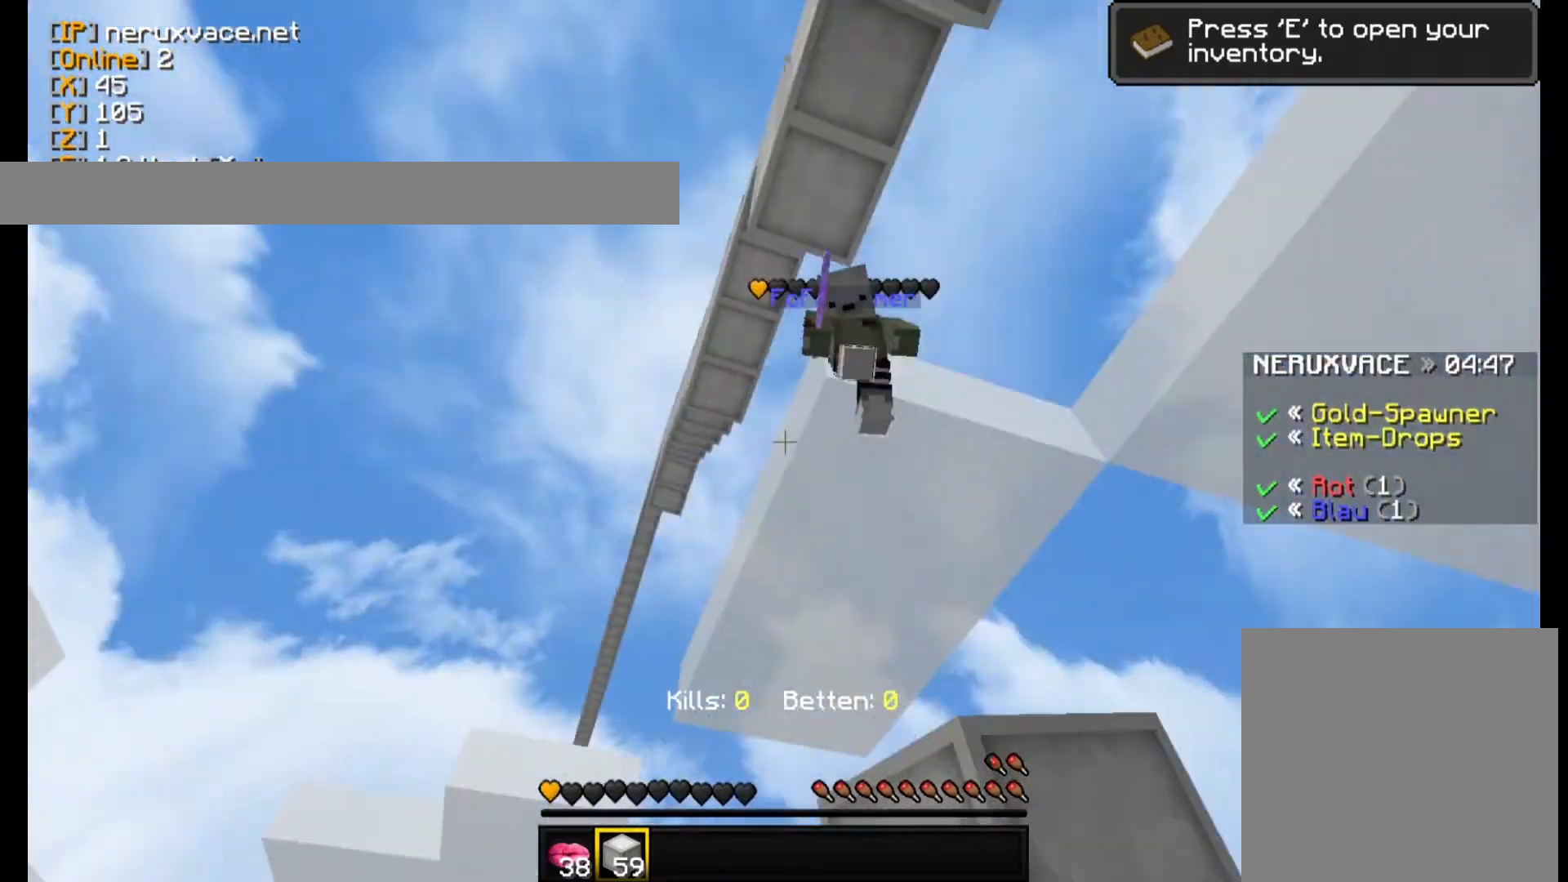
{"keys": [], "mouse": [], "events": []}
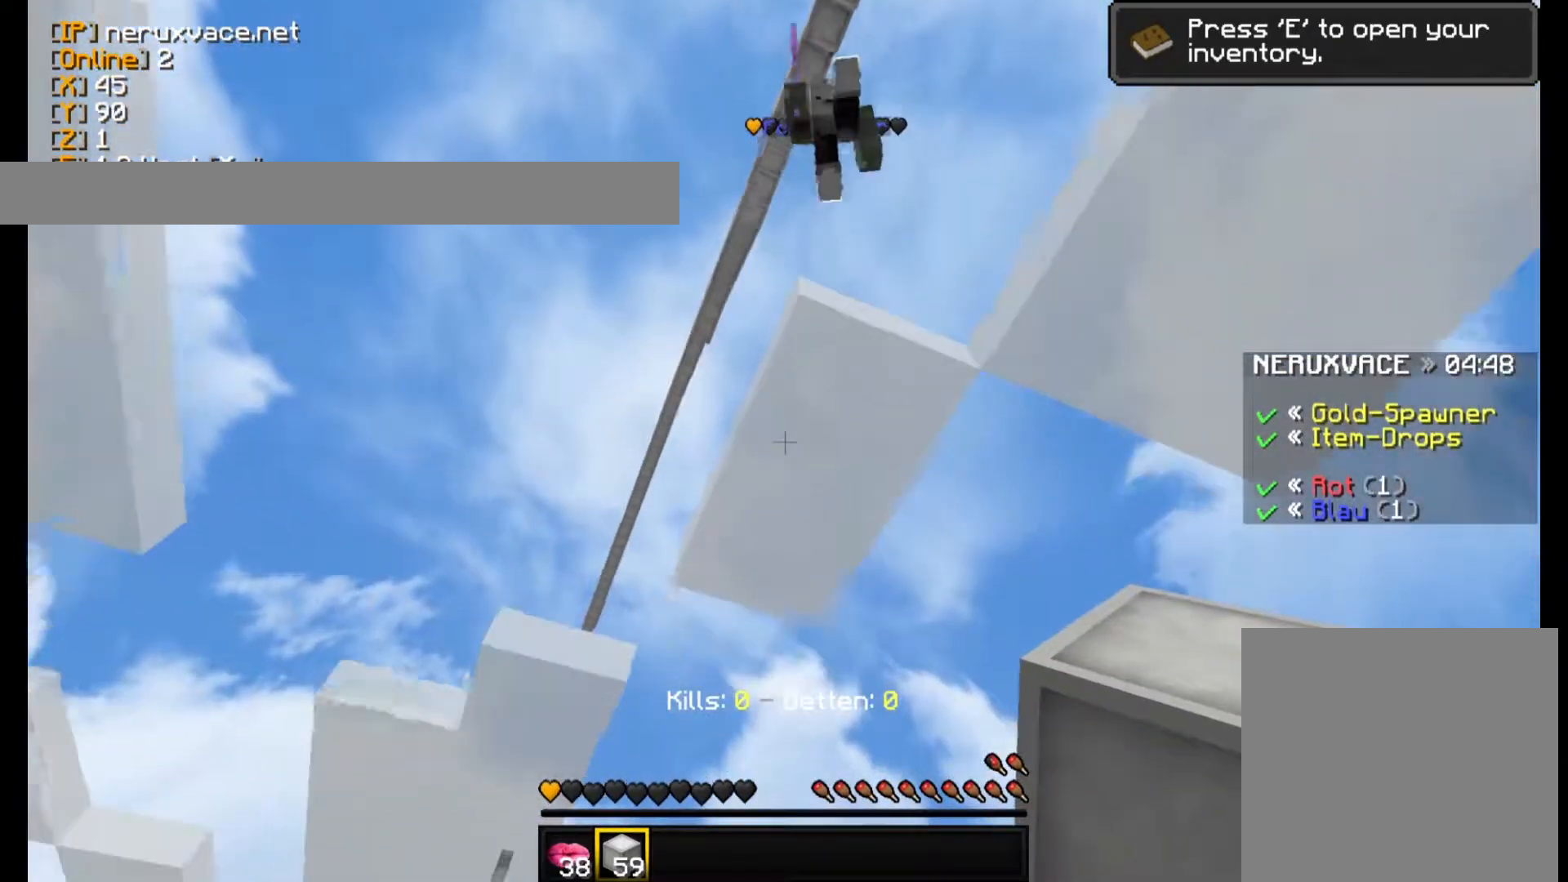
{"keys": [], "mouse": [], "events": []}
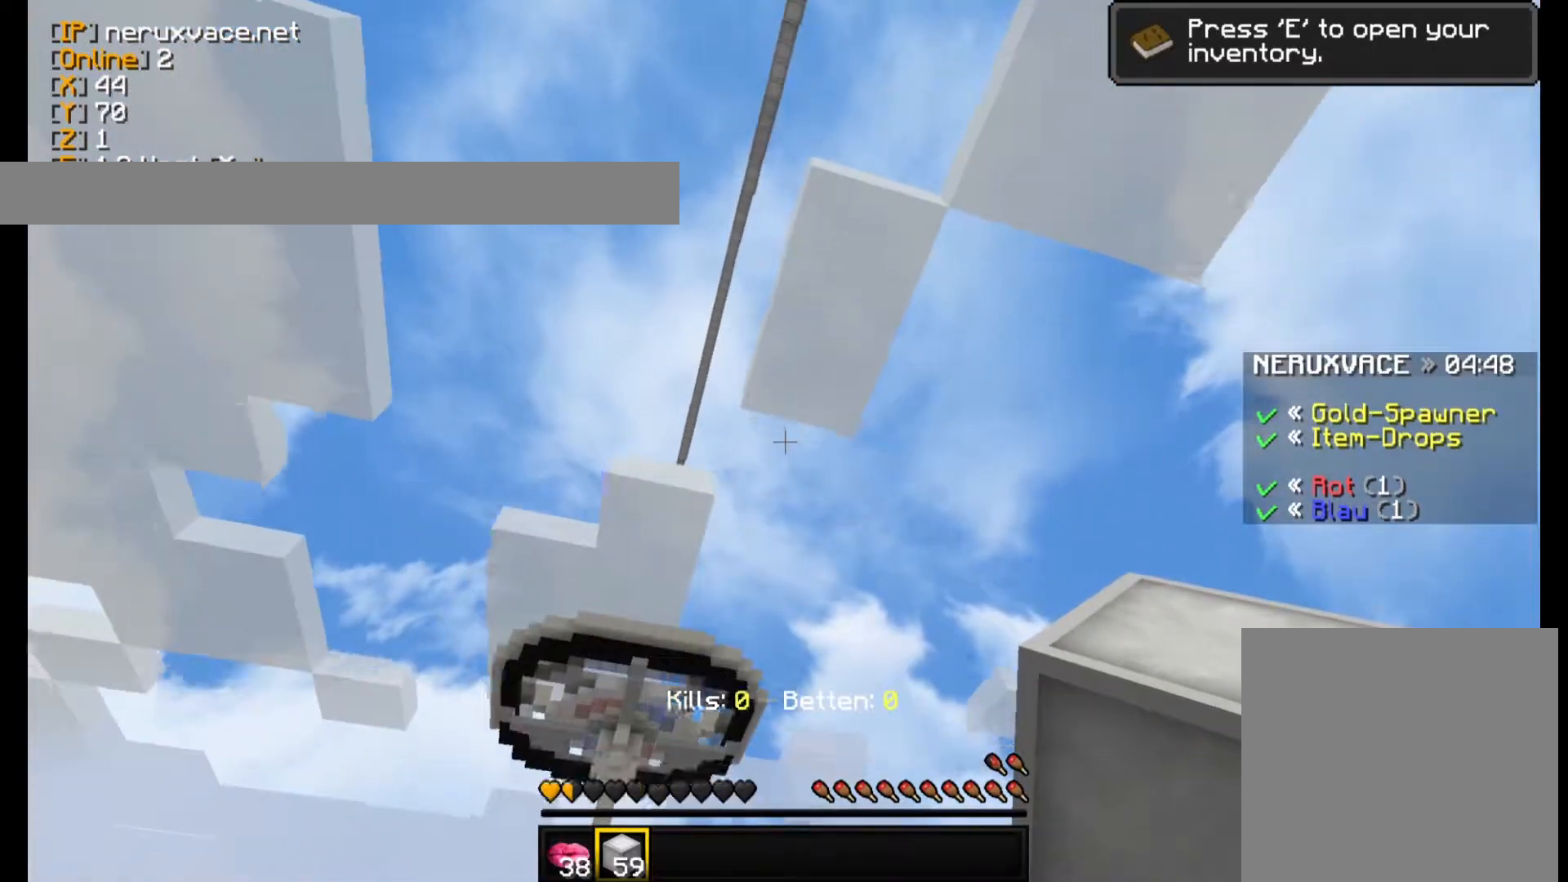
{"keys": [], "mouse": [], "events": []}
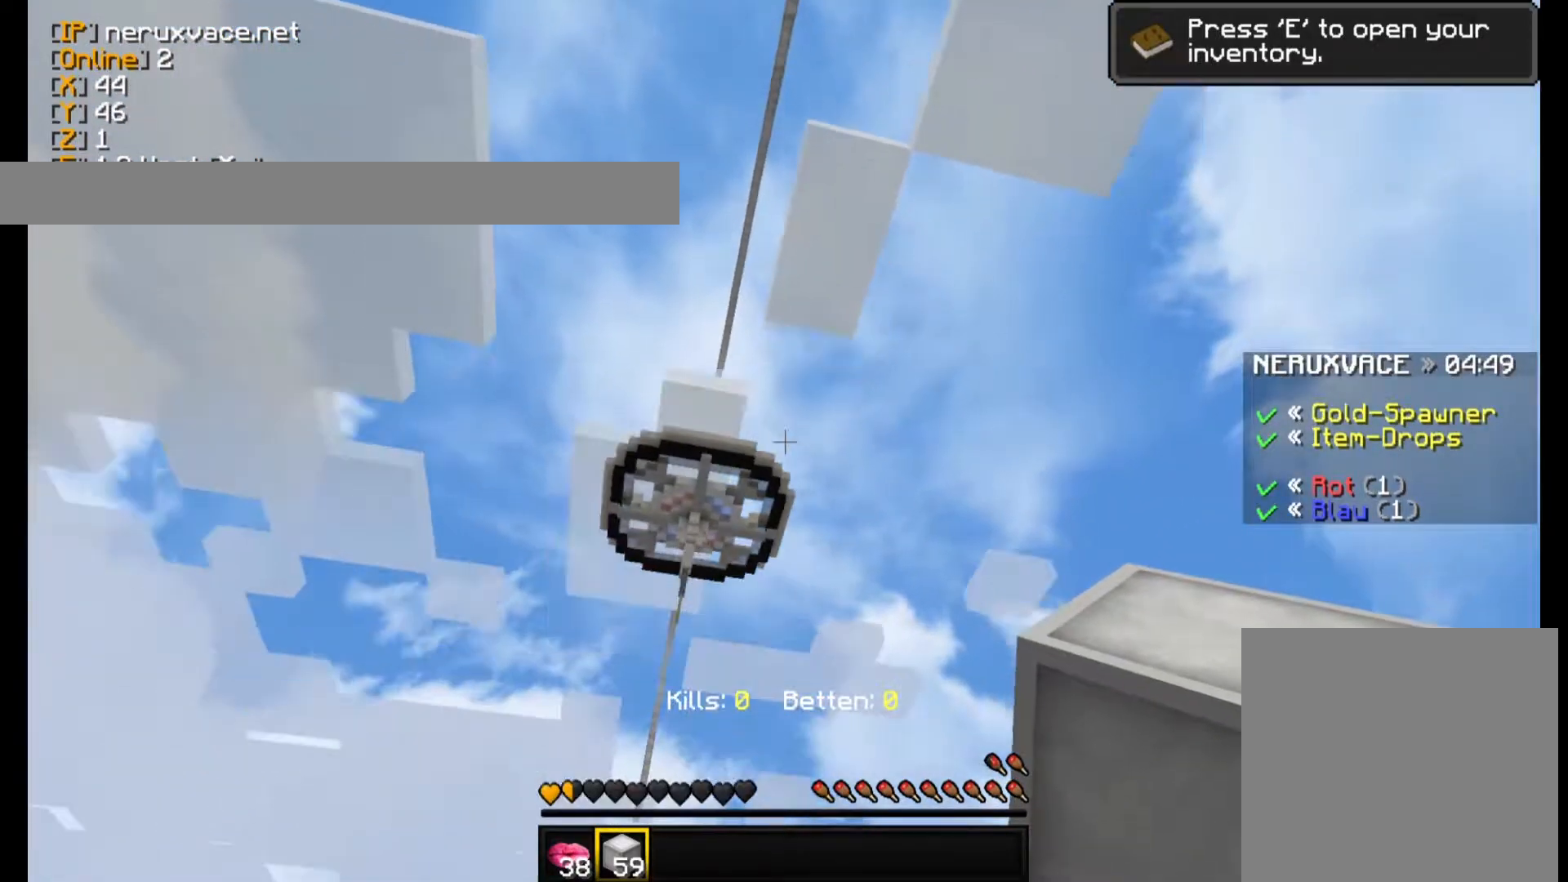
{"keys": [], "mouse": [], "events": []}
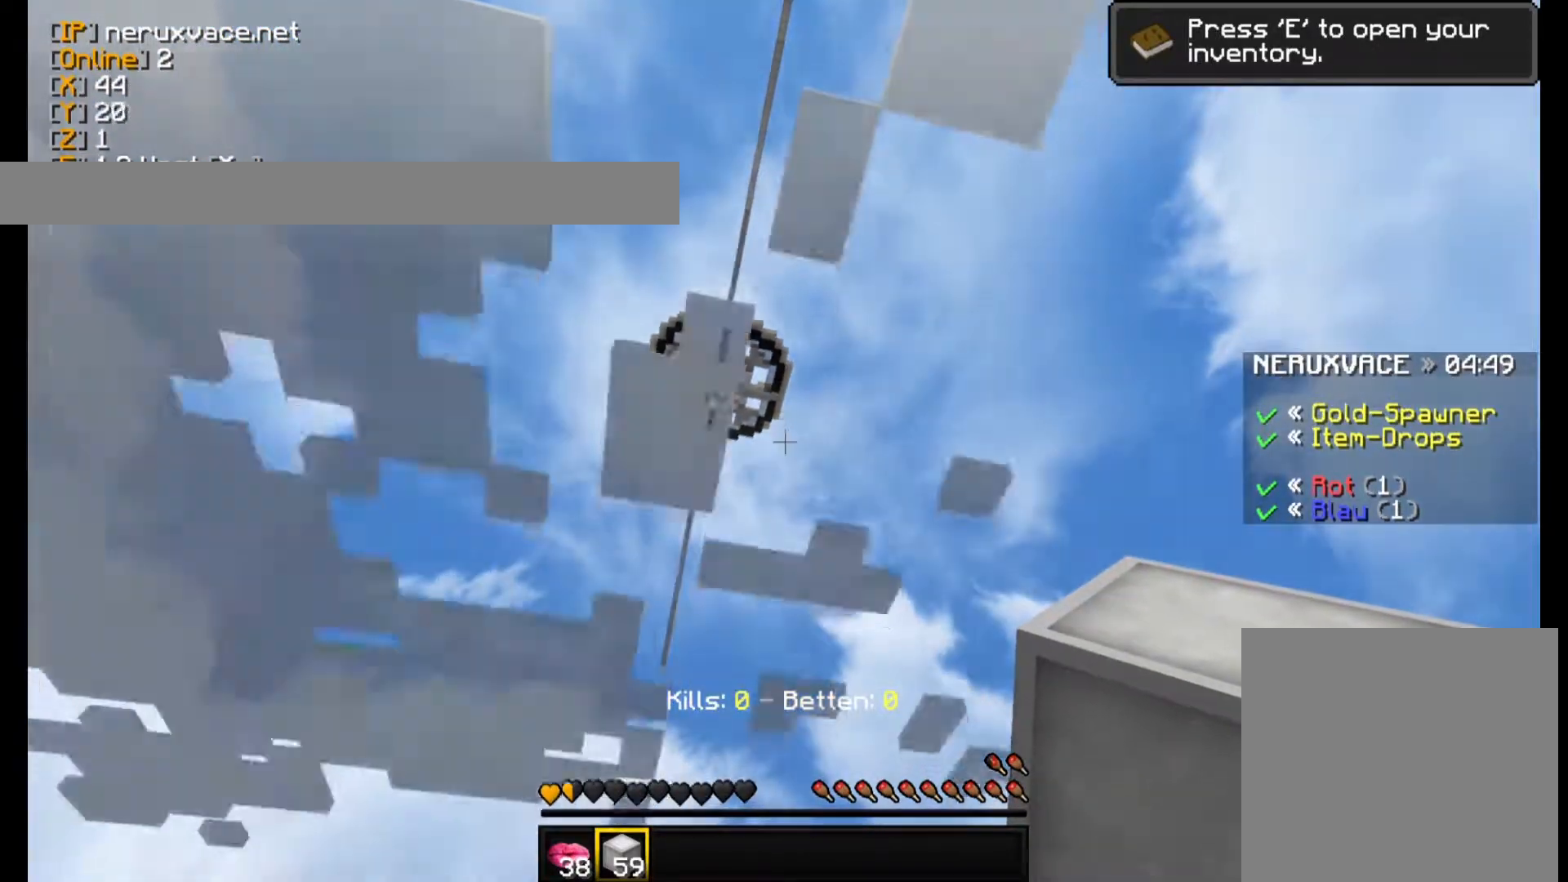
{"keys": [], "mouse": [], "events": []}
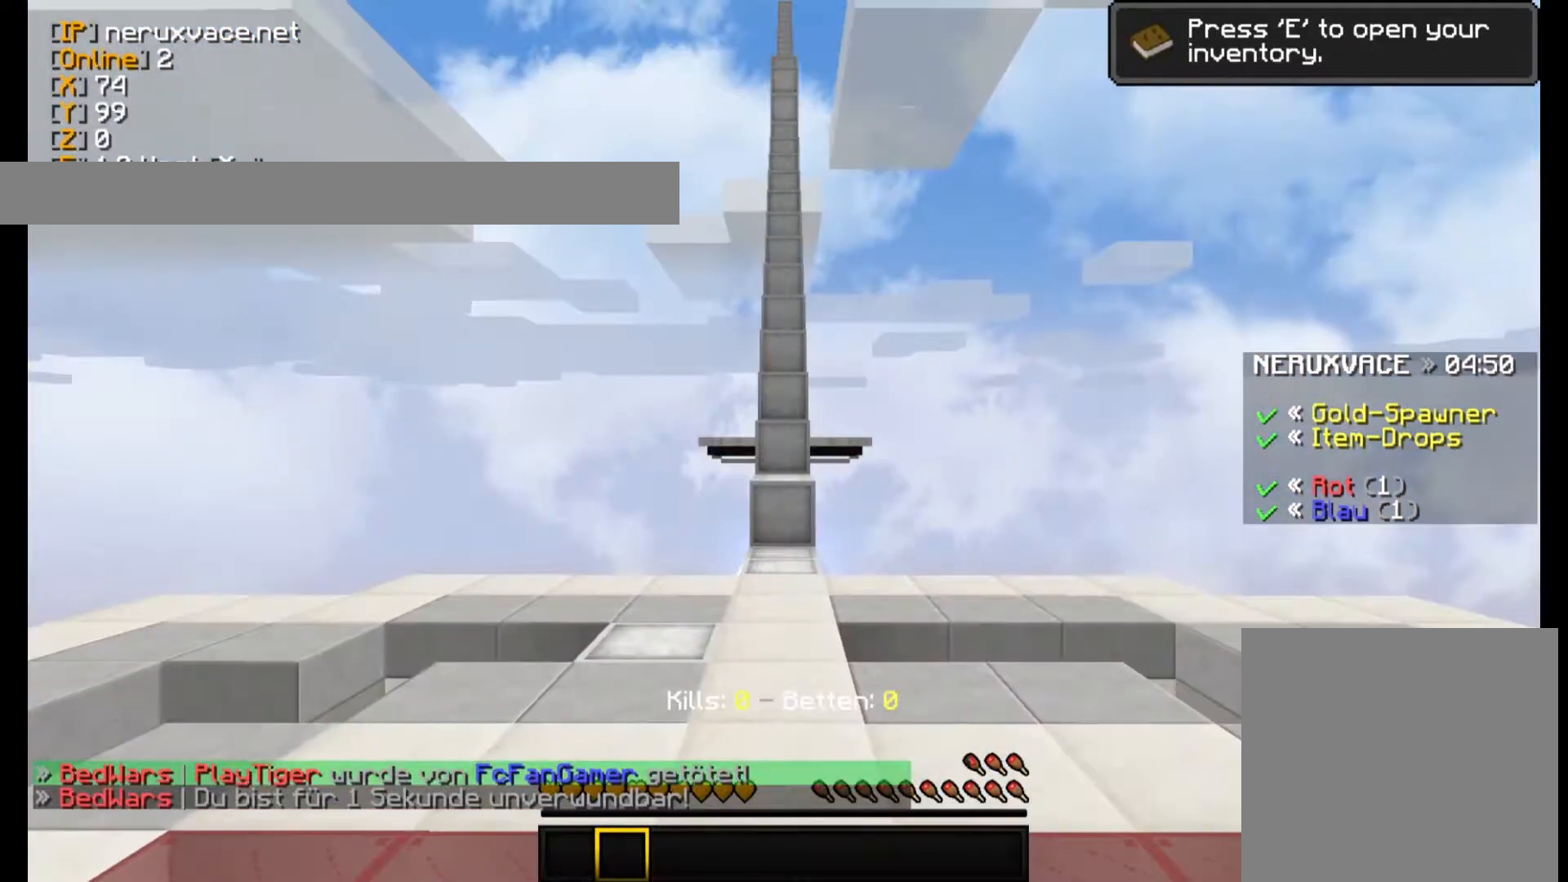
{"keys": [], "mouse": [], "events": []}
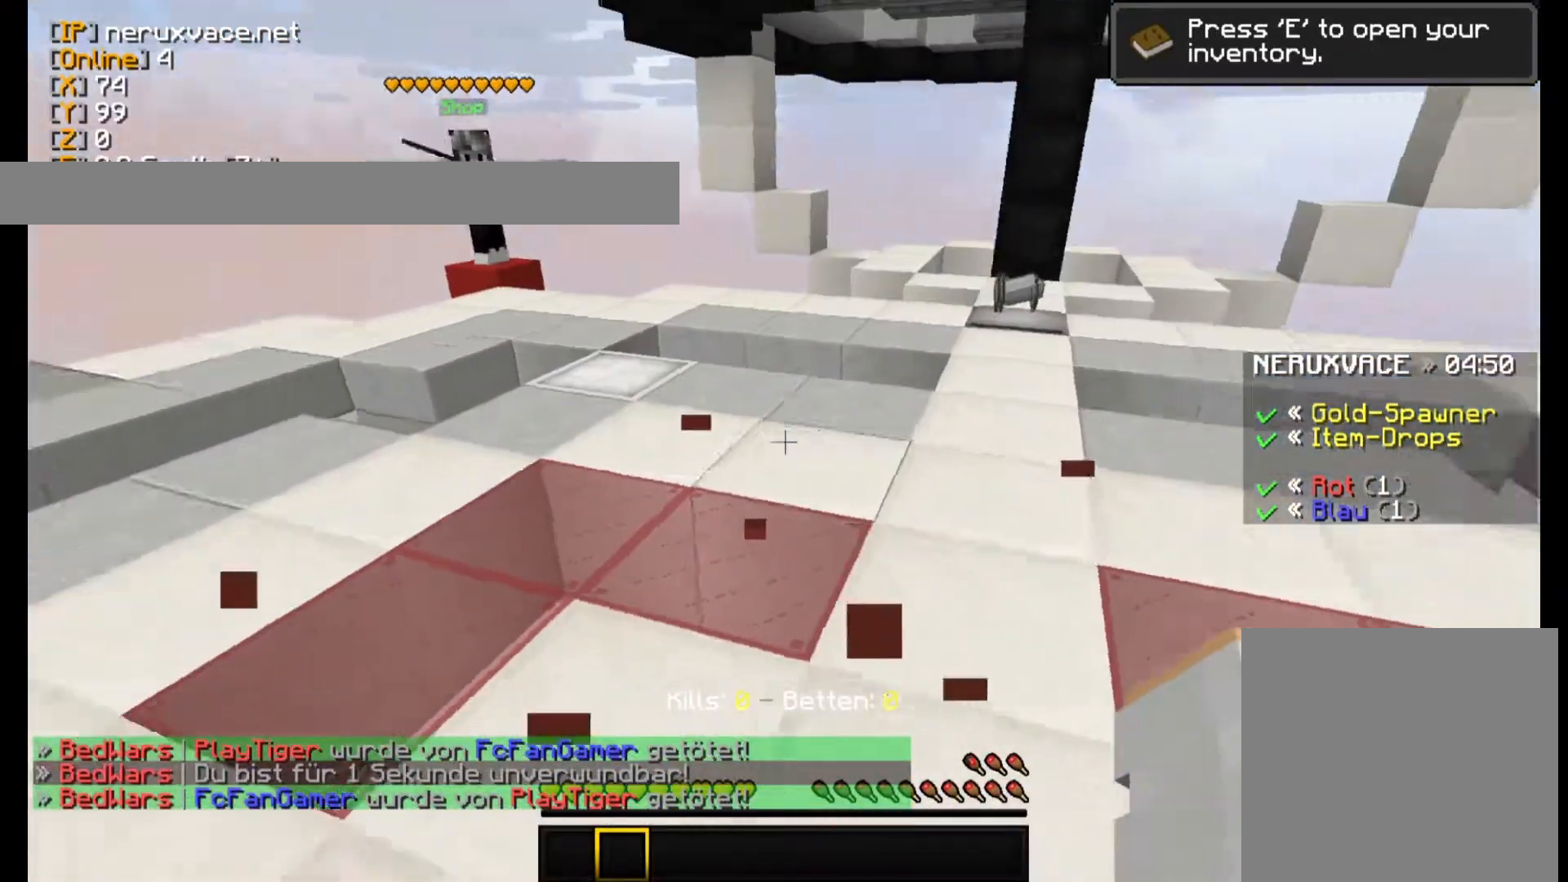
{"keys": ["w"], "mouse": [], "events": [[240, "w", "down"]]}
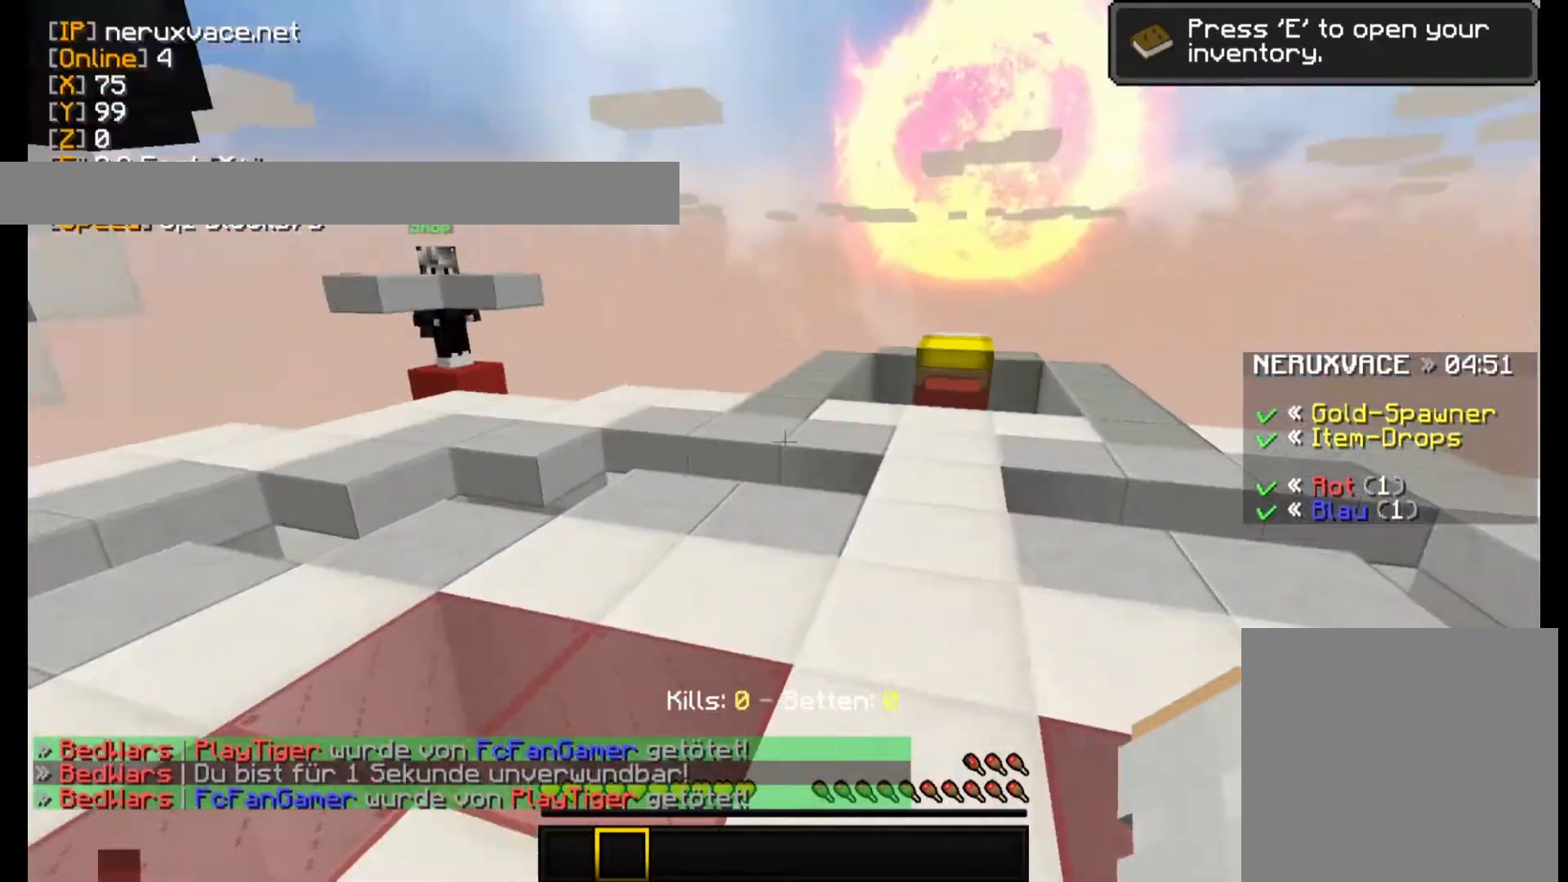
{"keys": ["w"], "mouse": [], "events": [[340, "w", "up"], [500, "w", "down"]]}
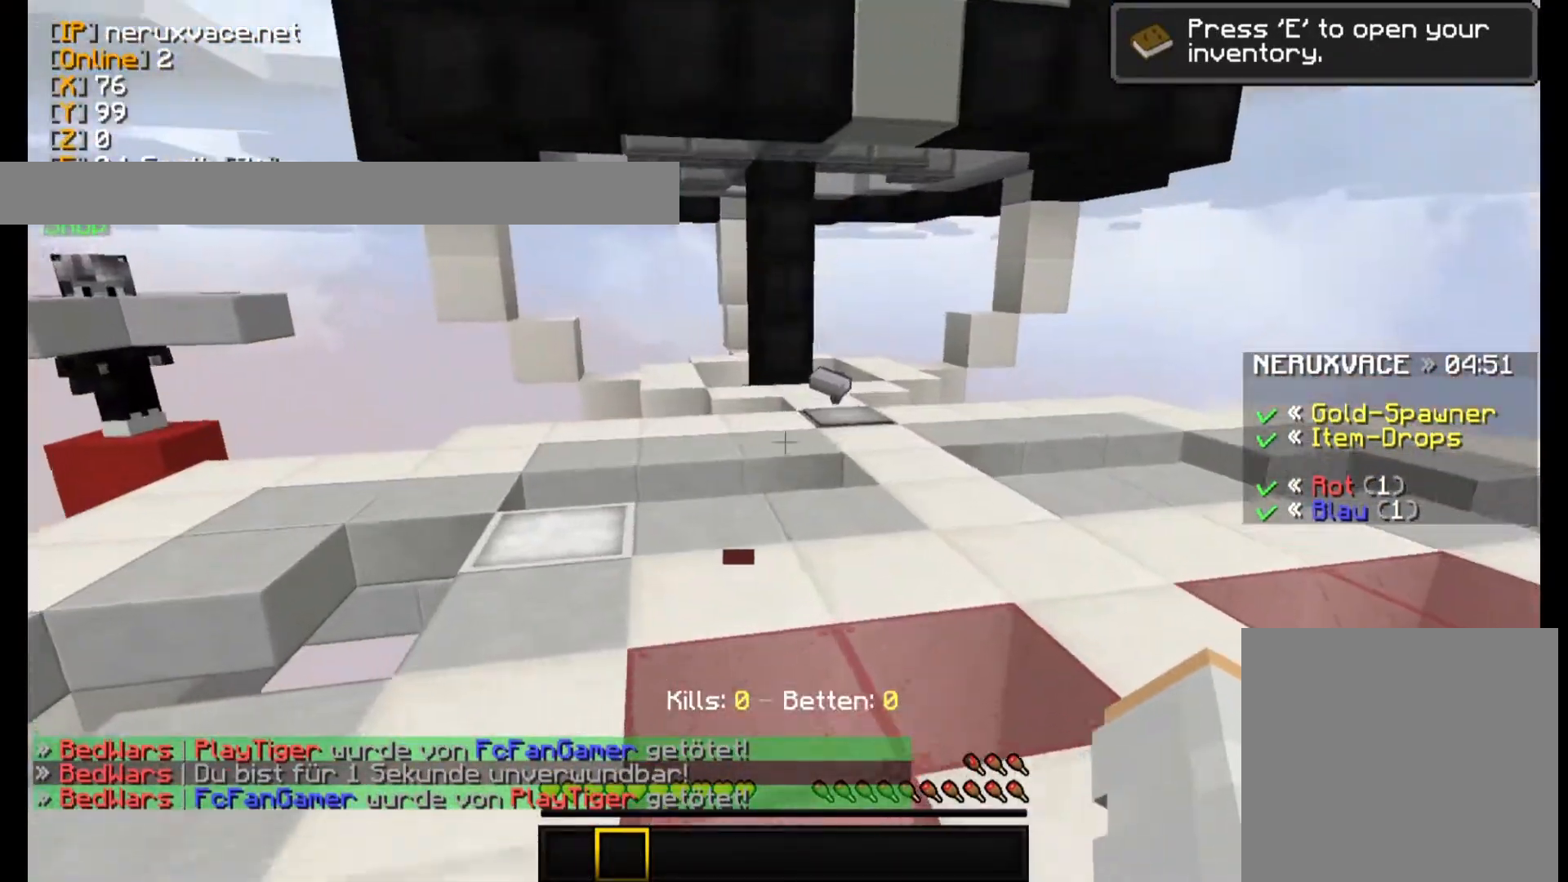
{"keys": ["w"], "mouse": [], "events": [[100, "w", "up"], [140, "w", "down"]]}
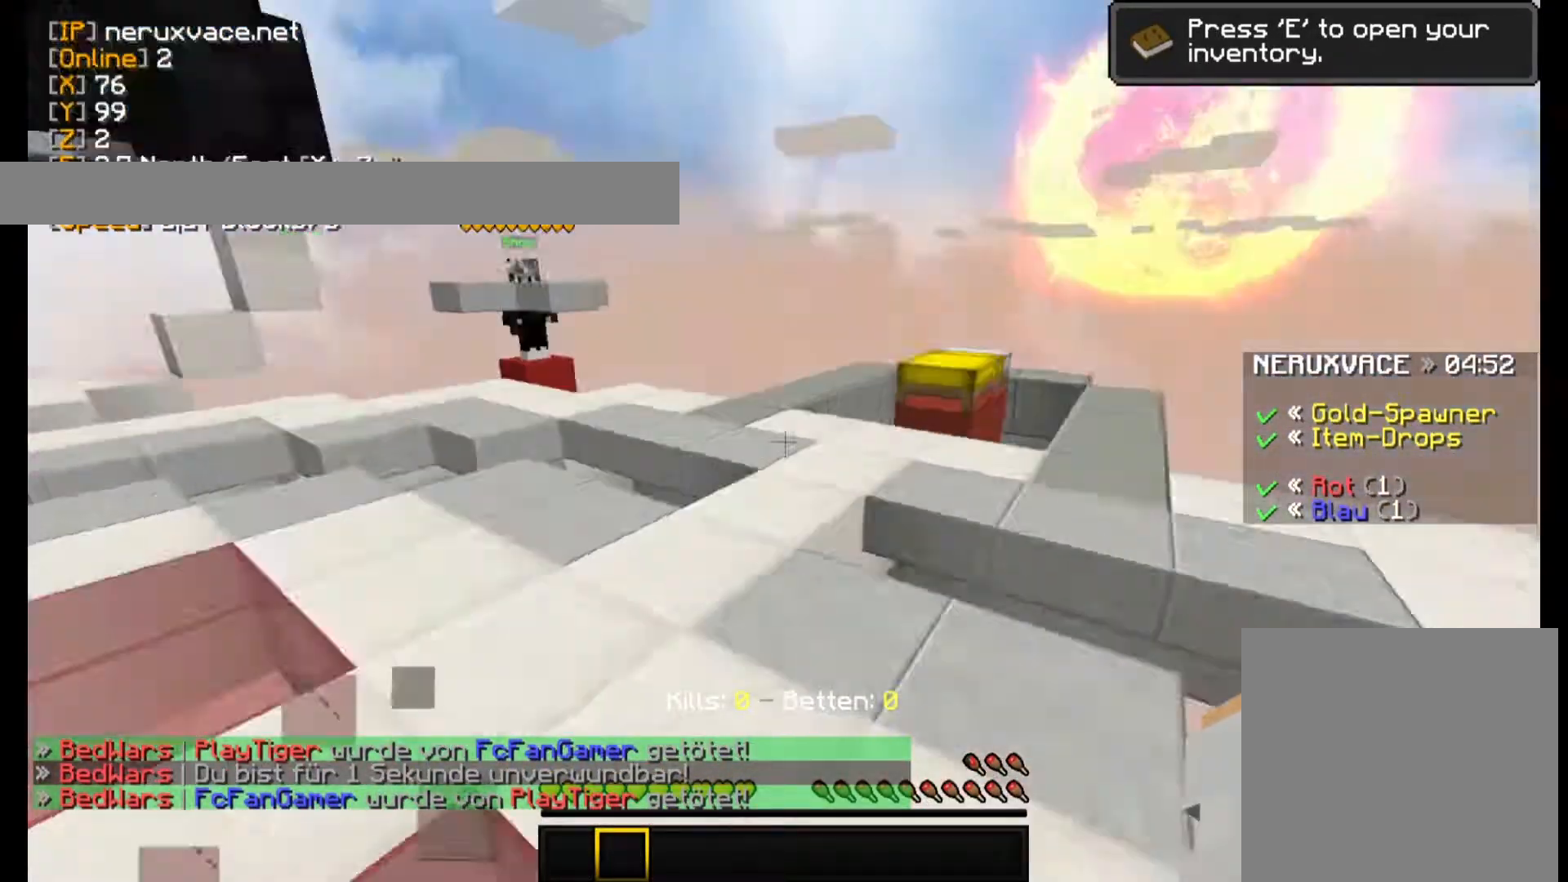
{"keys": ["w"], "mouse": [], "events": []}
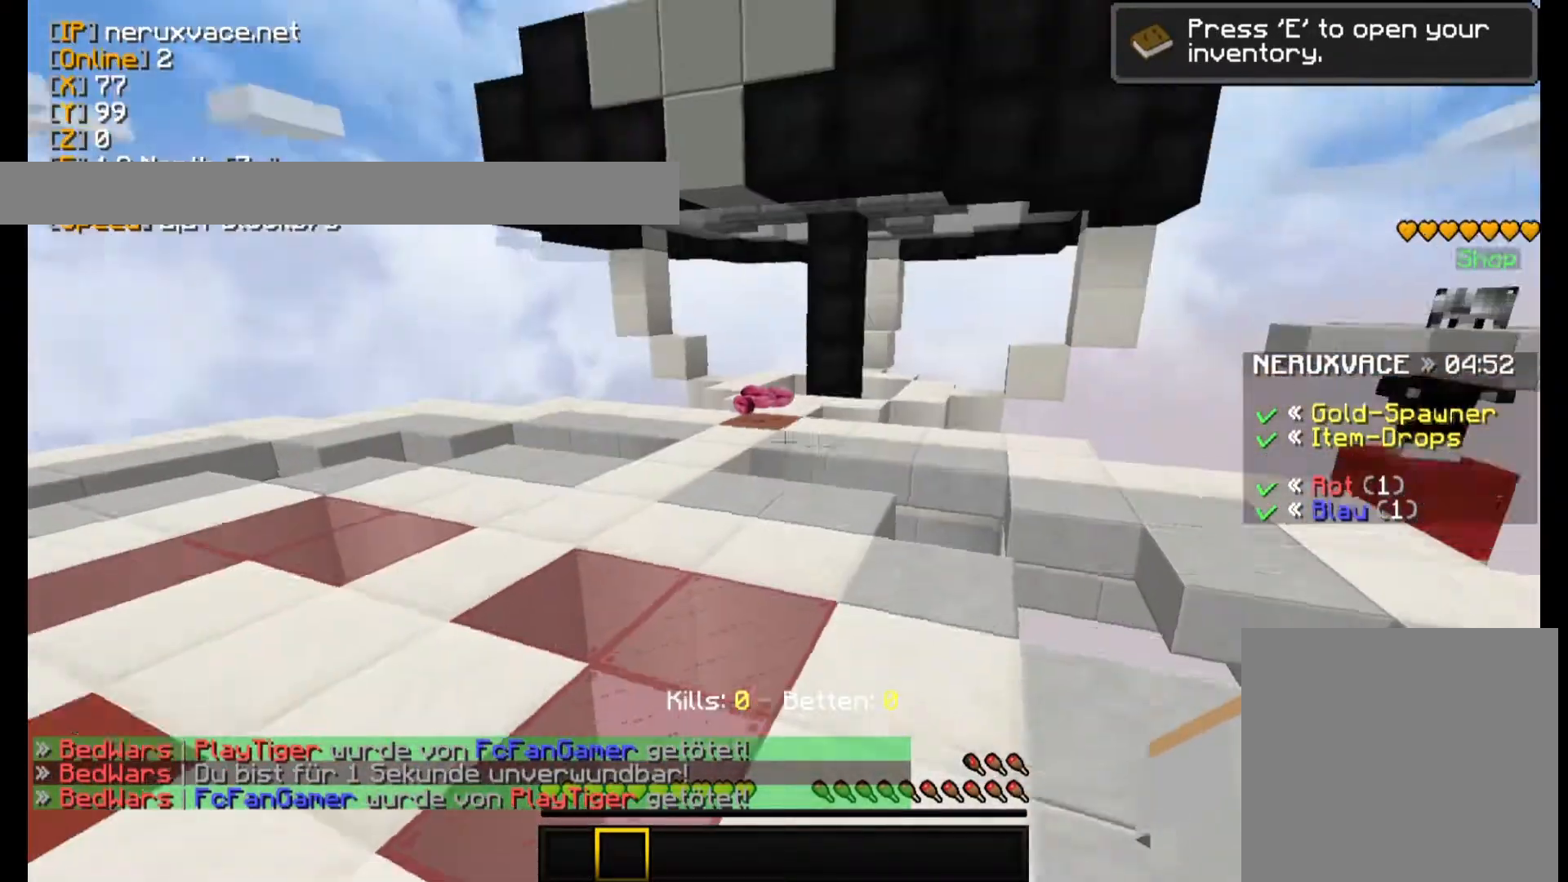
{"keys": ["w"], "mouse": [], "events": []}
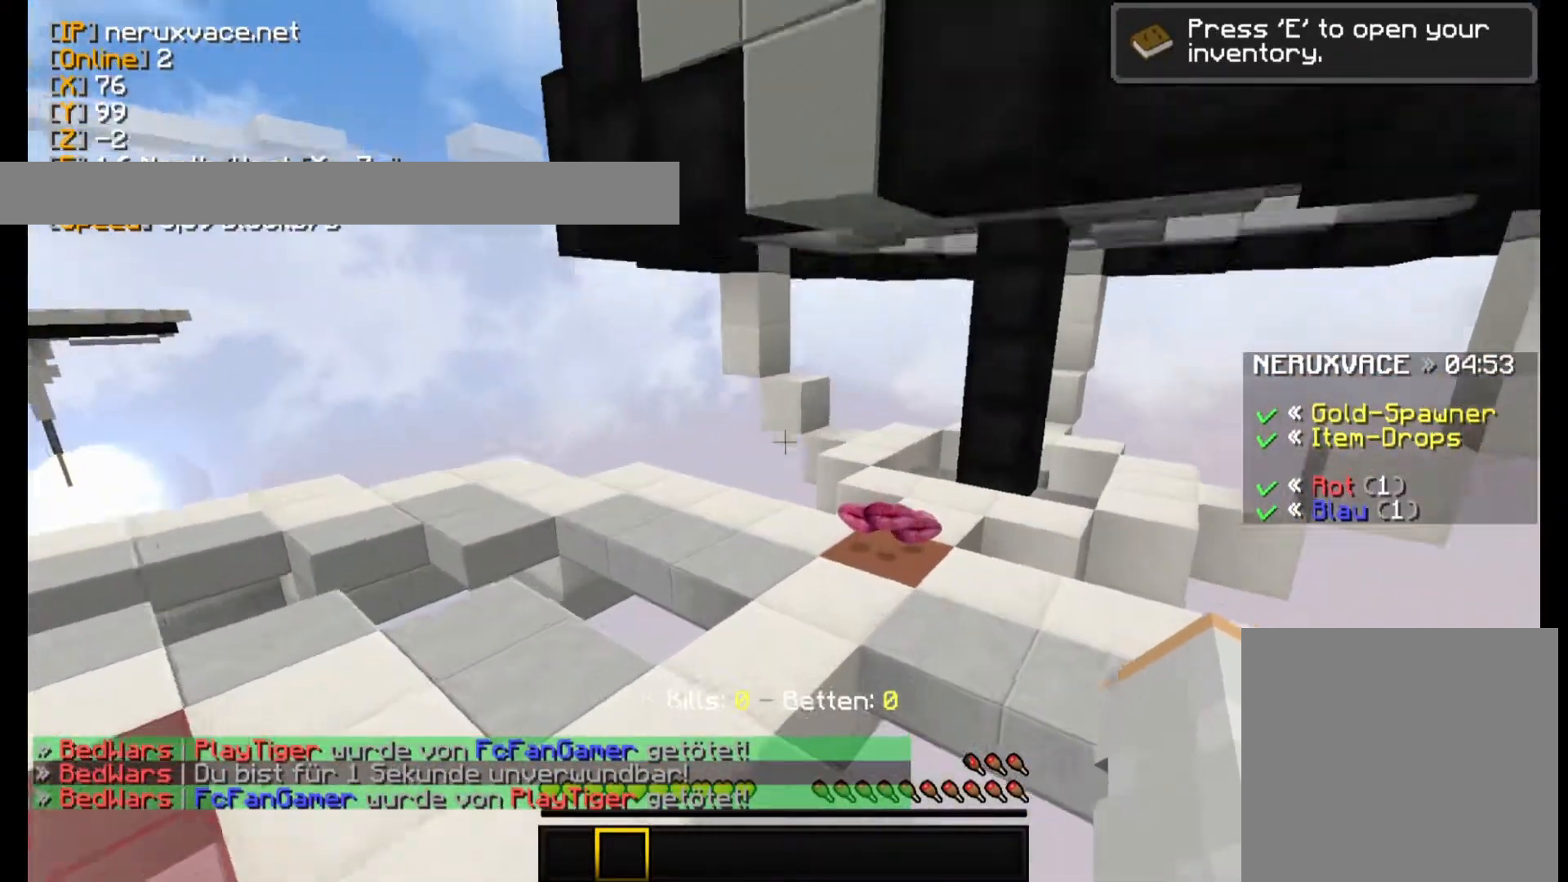
{"keys": ["w"], "mouse": [], "events": []}
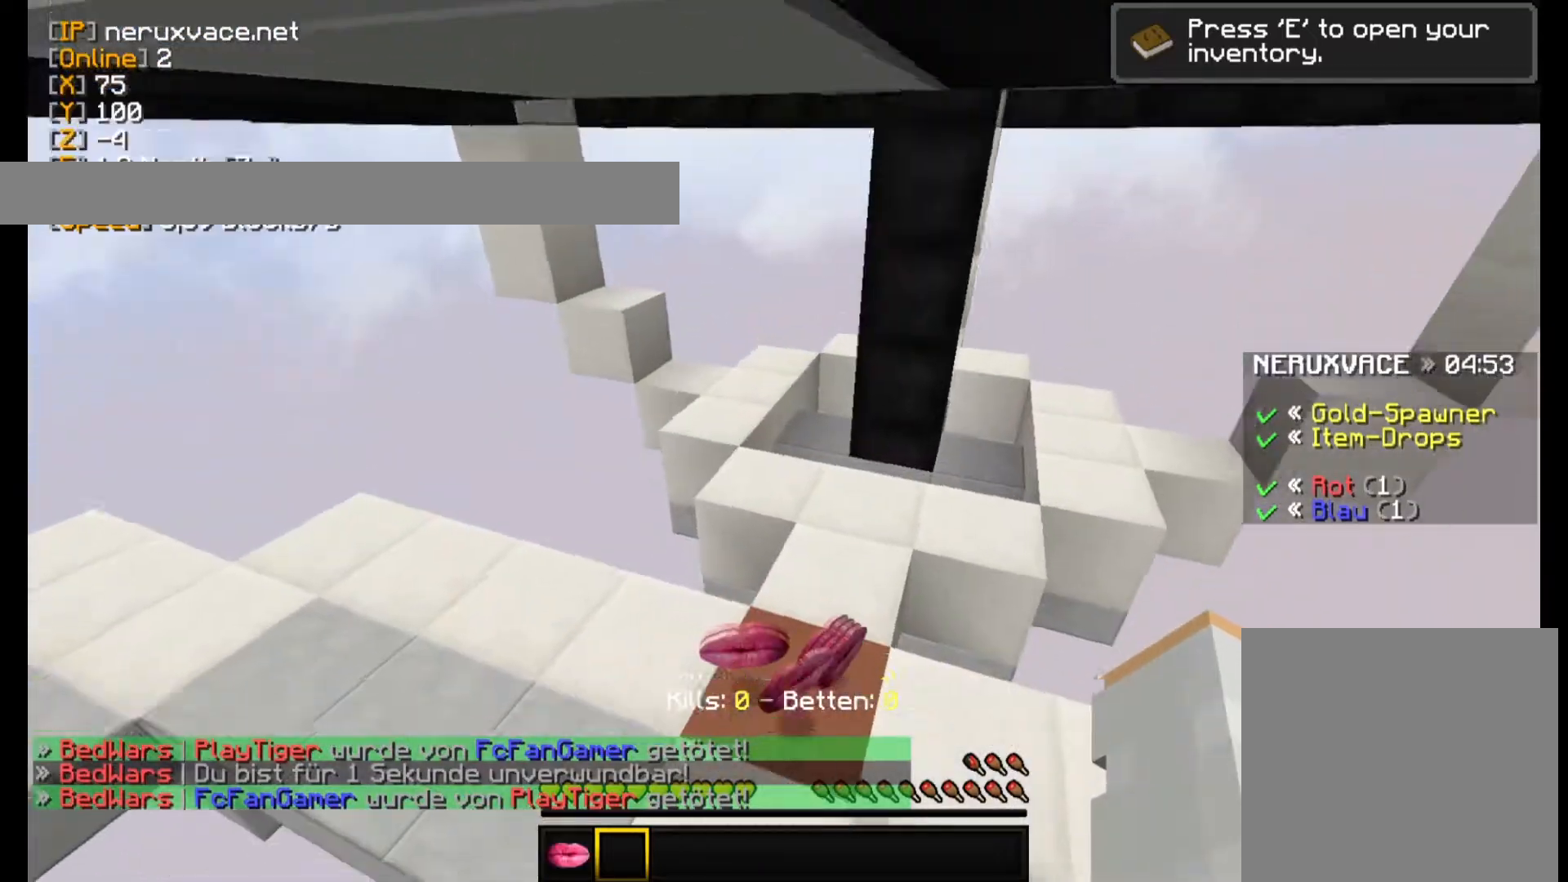
{"keys": [], "mouse": [], "events": [[240, "w", "up"]]}
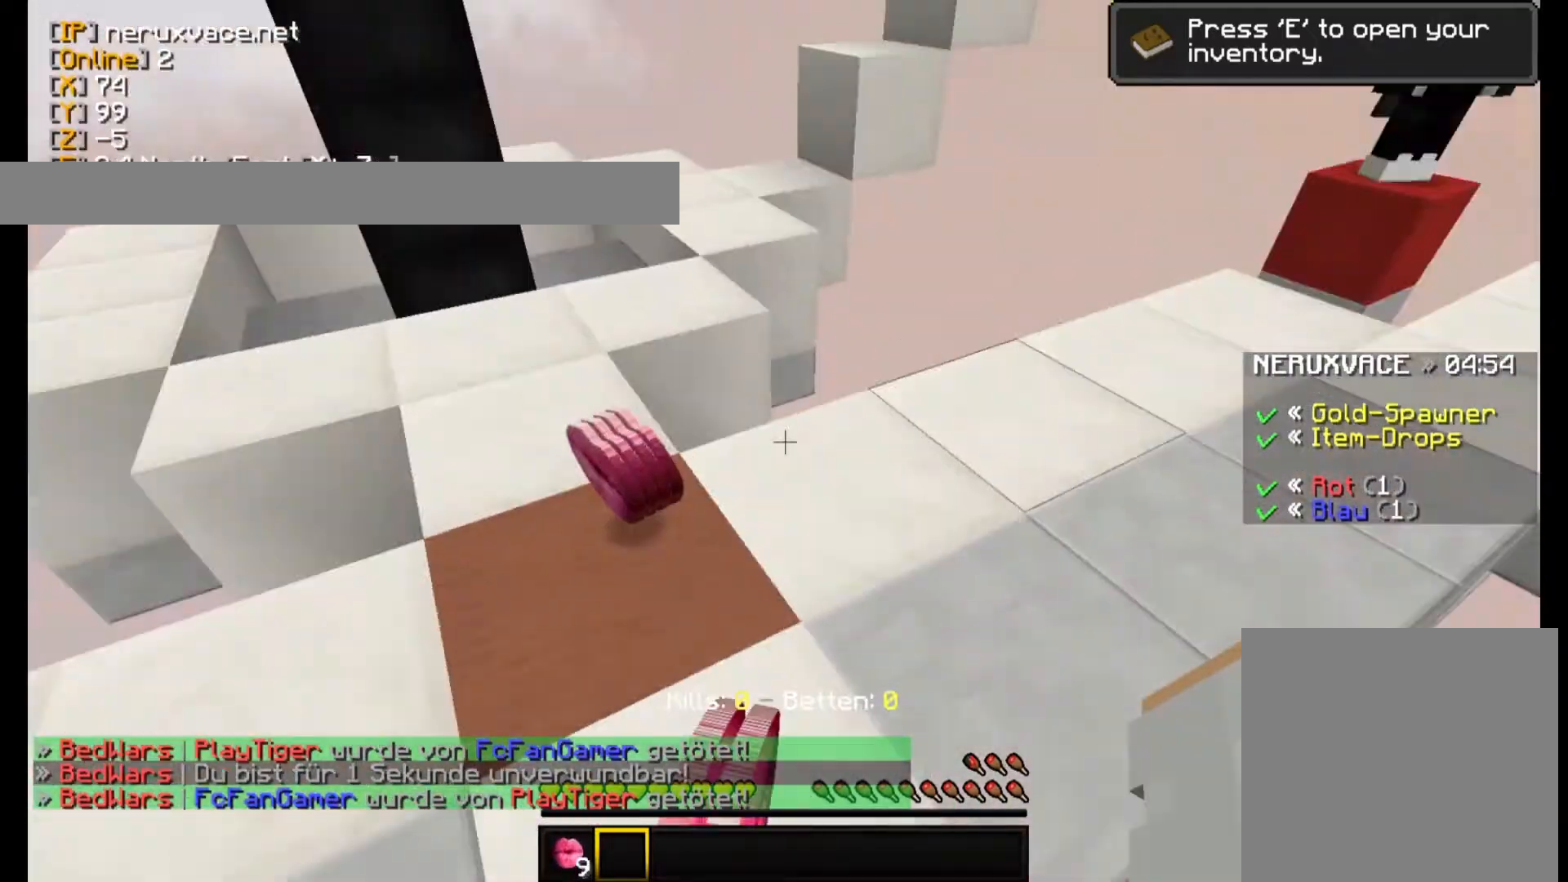
{"keys": [], "mouse": [], "events": [[60, "w", "down"], [400, "w", "up"]]}
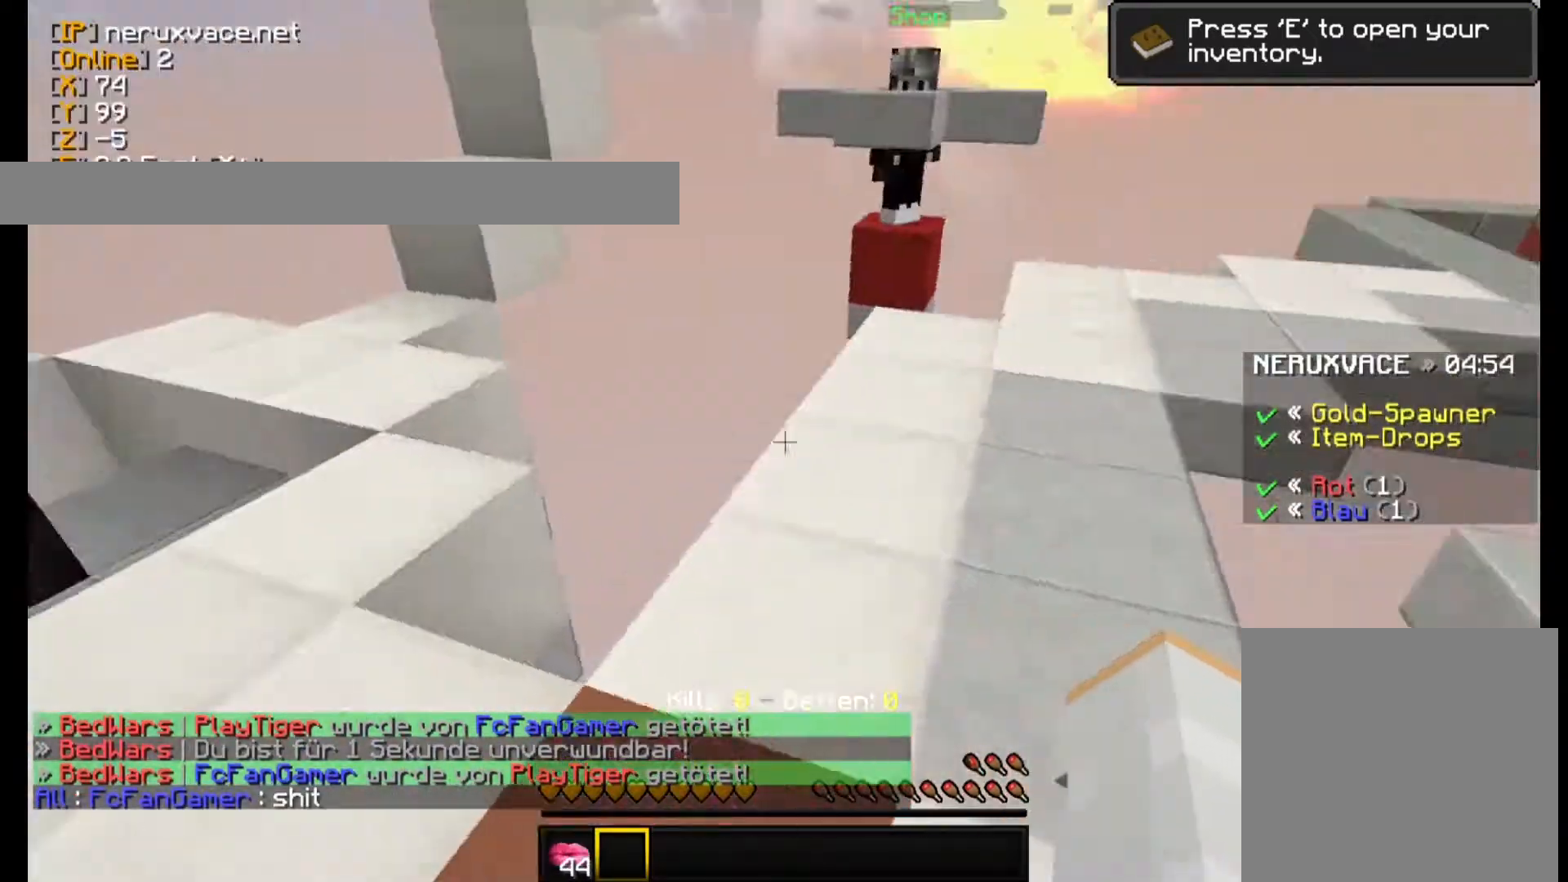
{"keys": ["w"], "mouse": [], "events": [[140, "w", "down"]]}
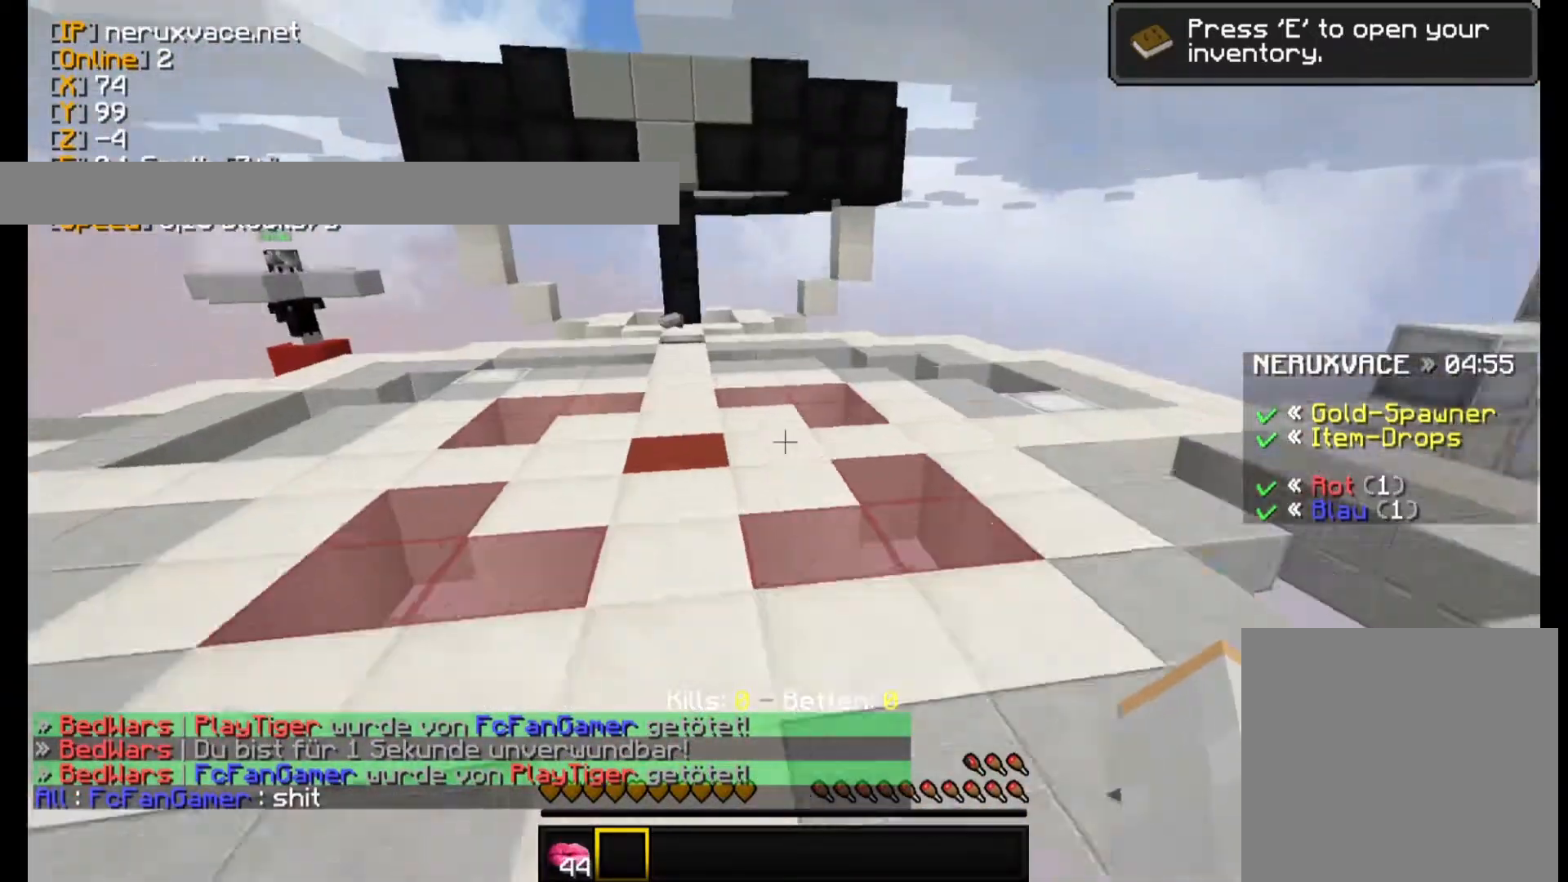
{"keys": ["w"], "mouse": [], "events": []}
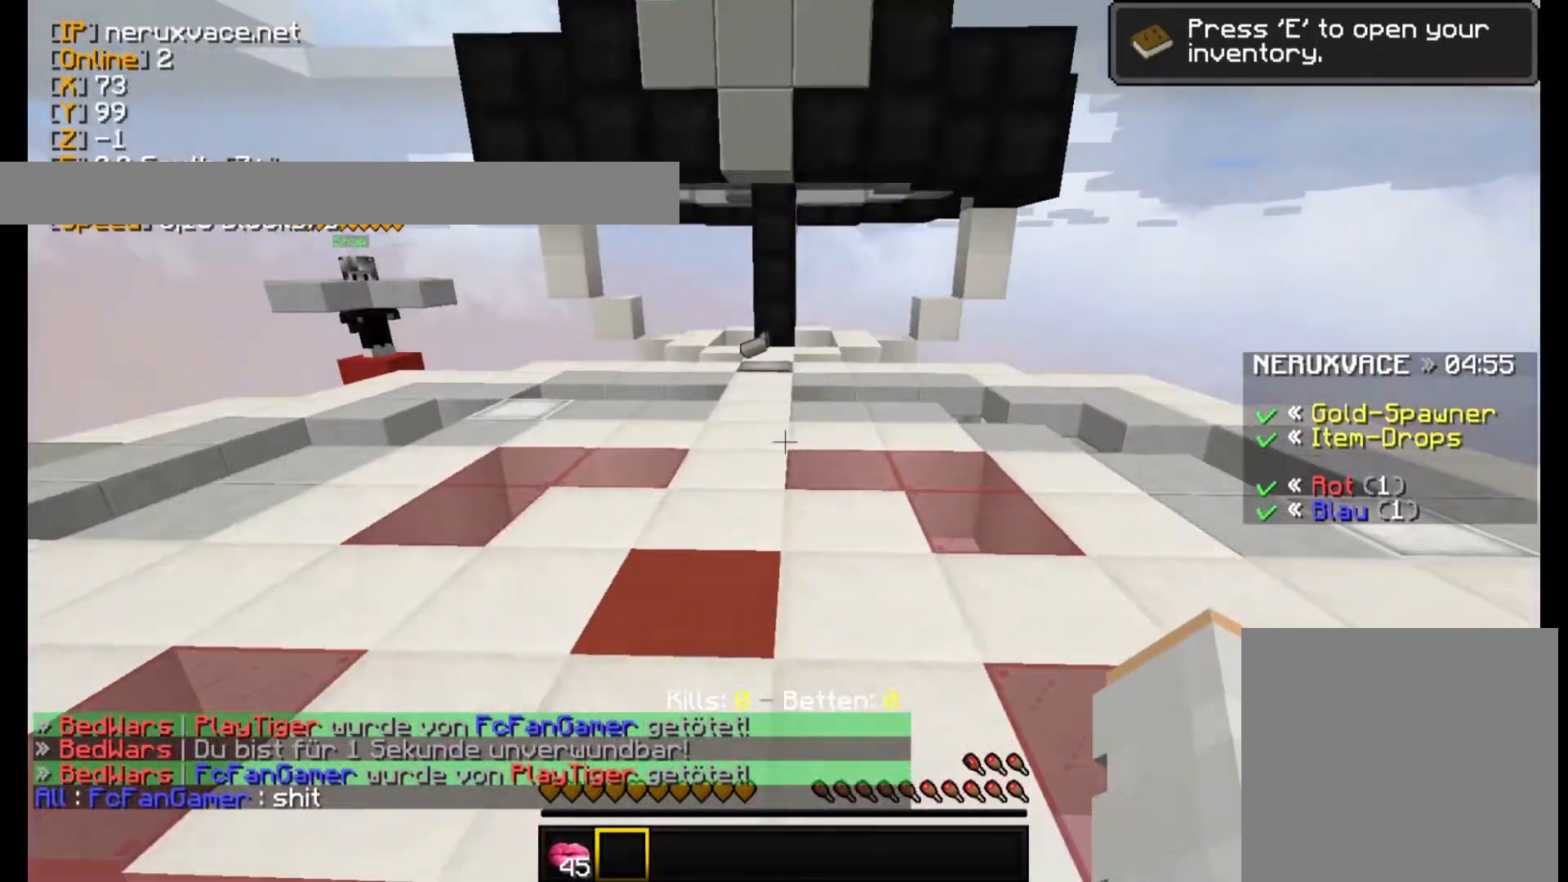
{"keys": ["w"], "mouse": [], "events": []}
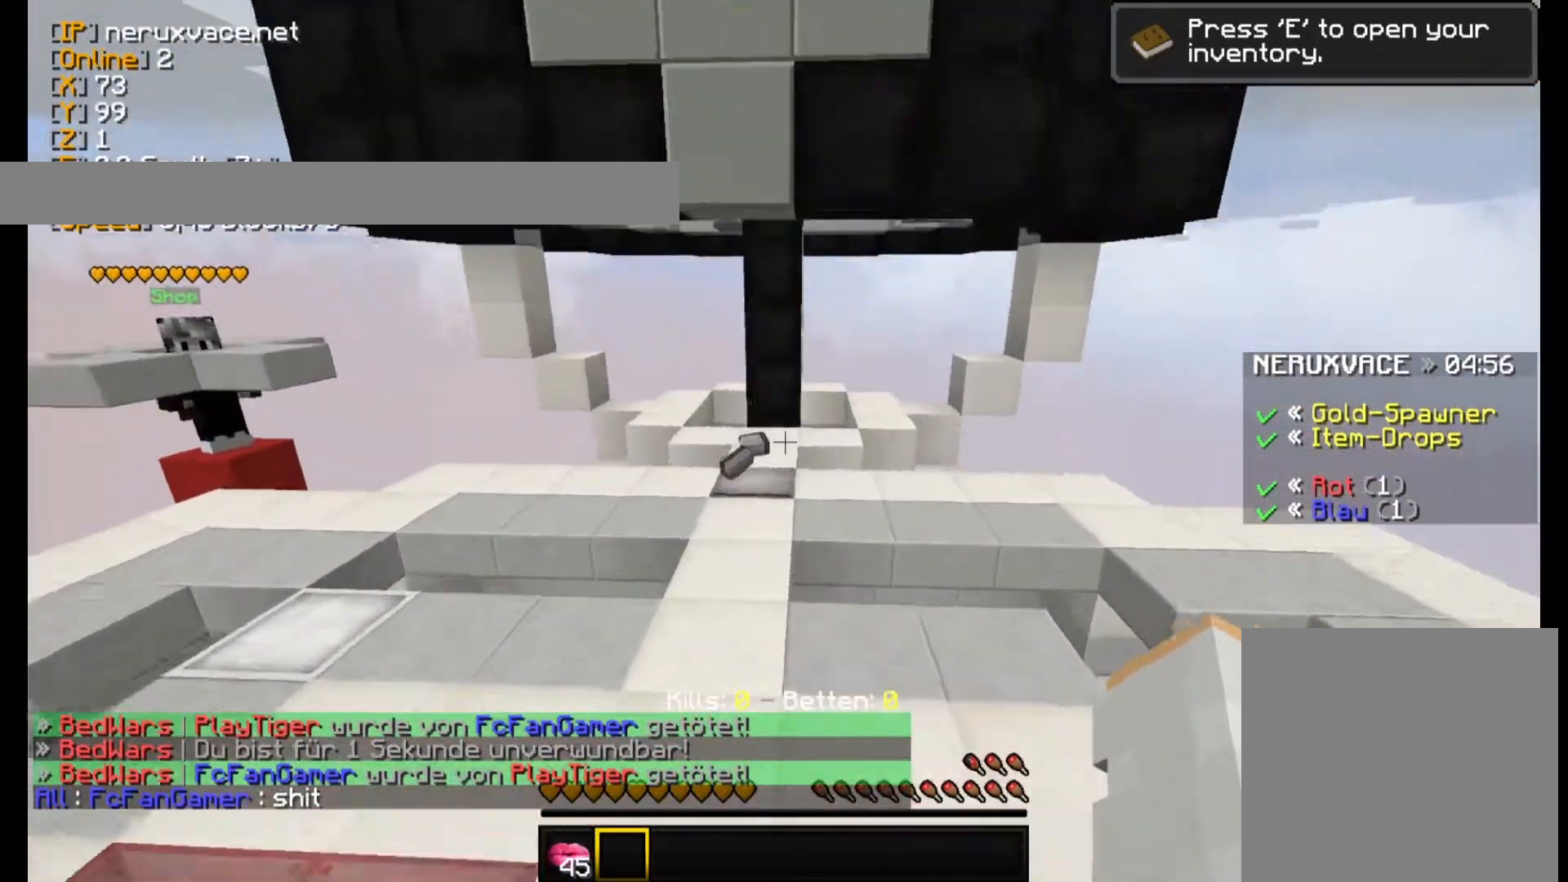
{"keys": ["w"], "mouse": [], "events": []}
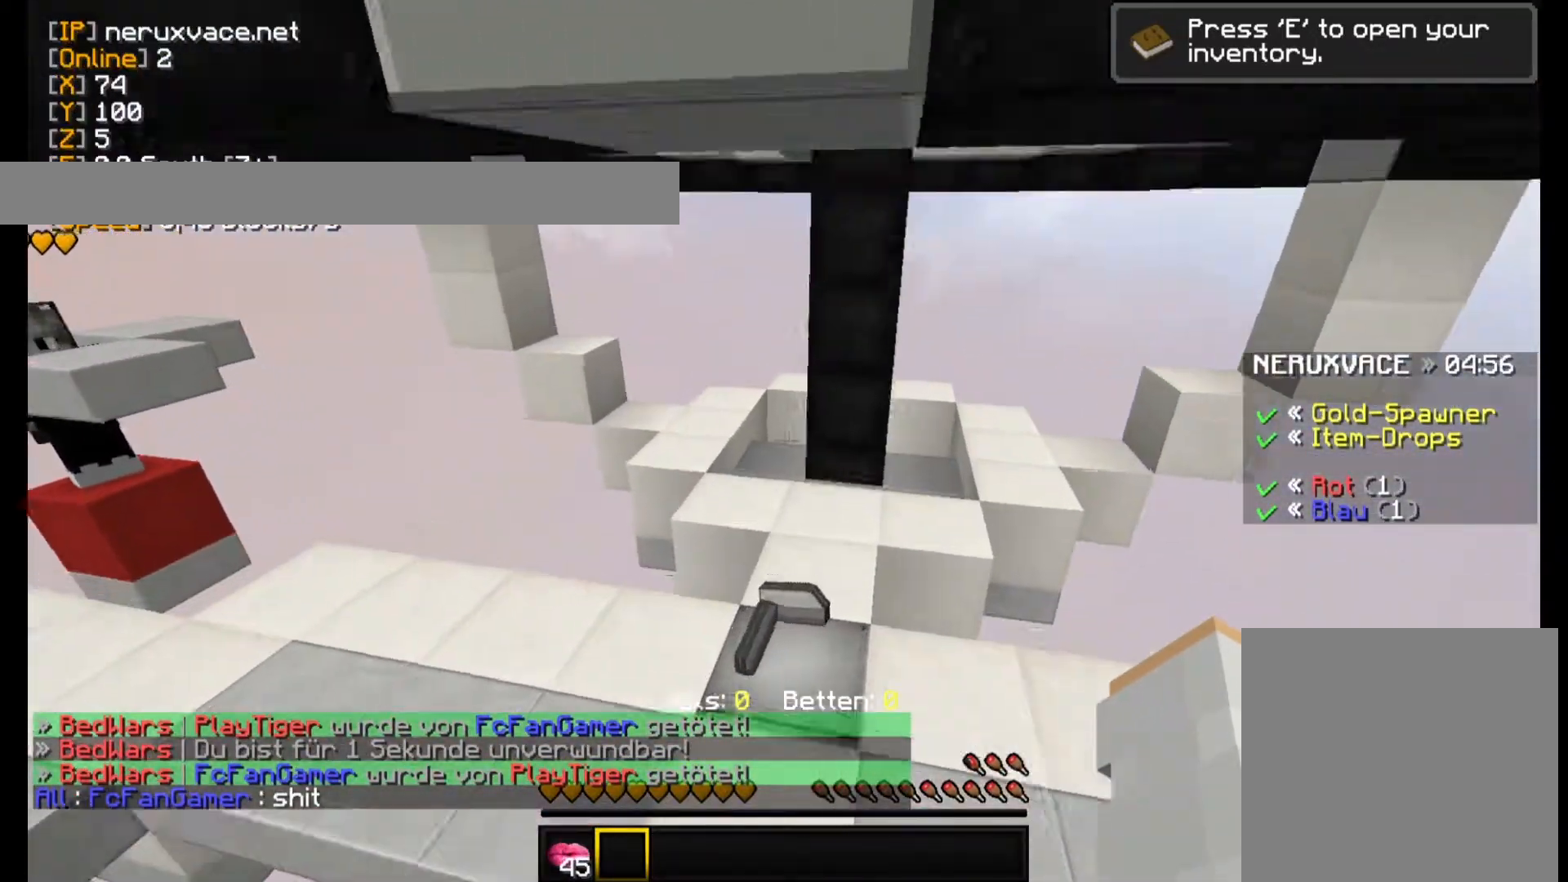
{"keys": ["w"], "mouse": [], "events": [[340, "w", "up"], [500, "w", "down"]]}
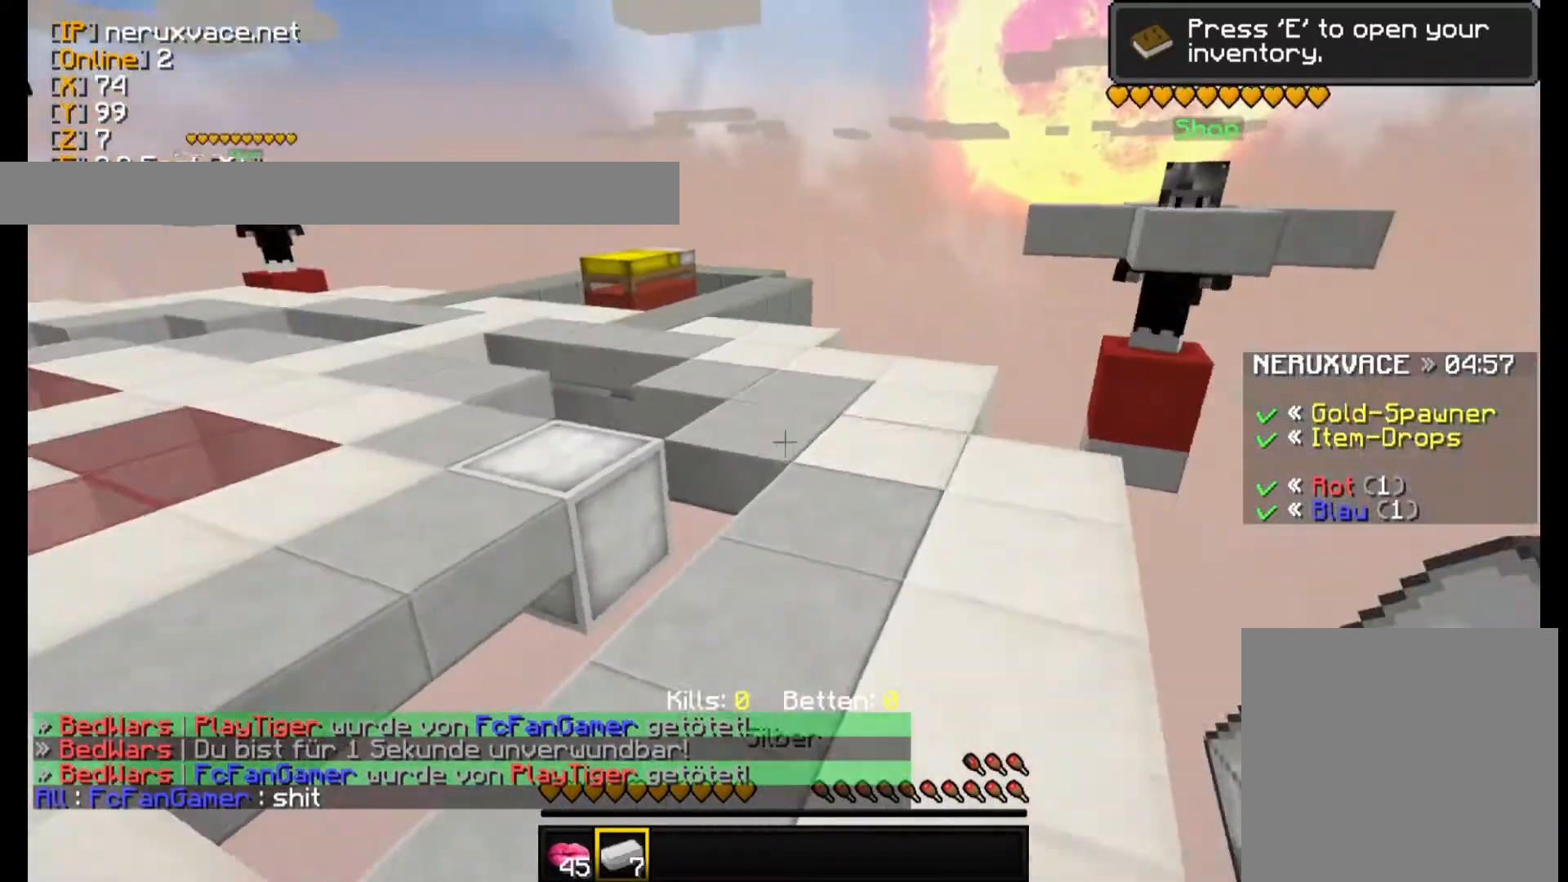
{"keys": ["w"], "mouse": [], "events": []}
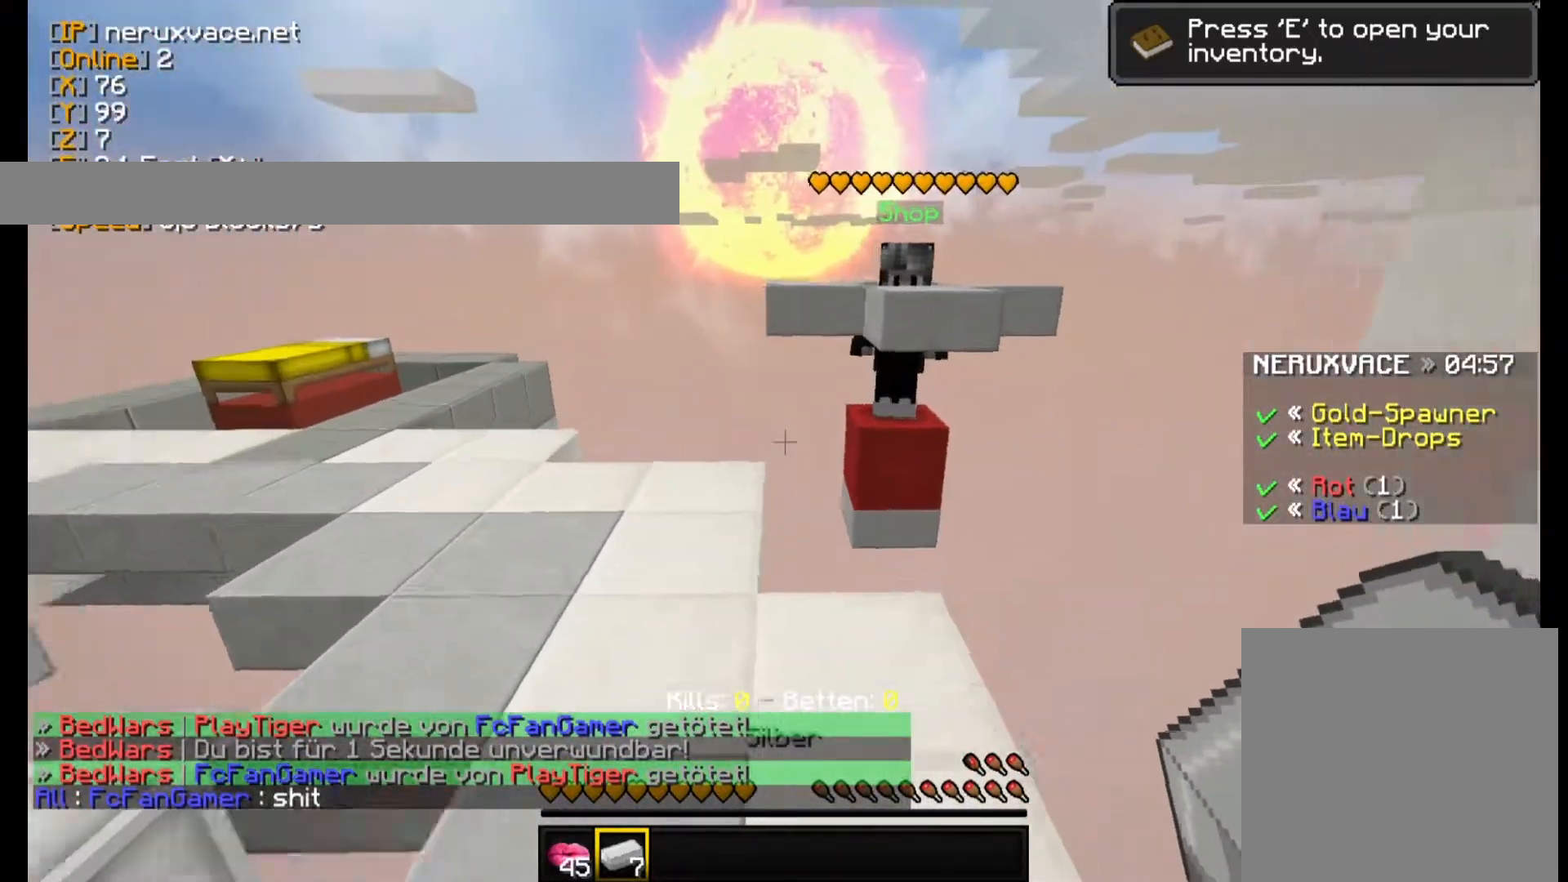
{"keys": ["w"], "mouse": [], "events": [[300, "w", "up"], [340, "w", "down"]]}
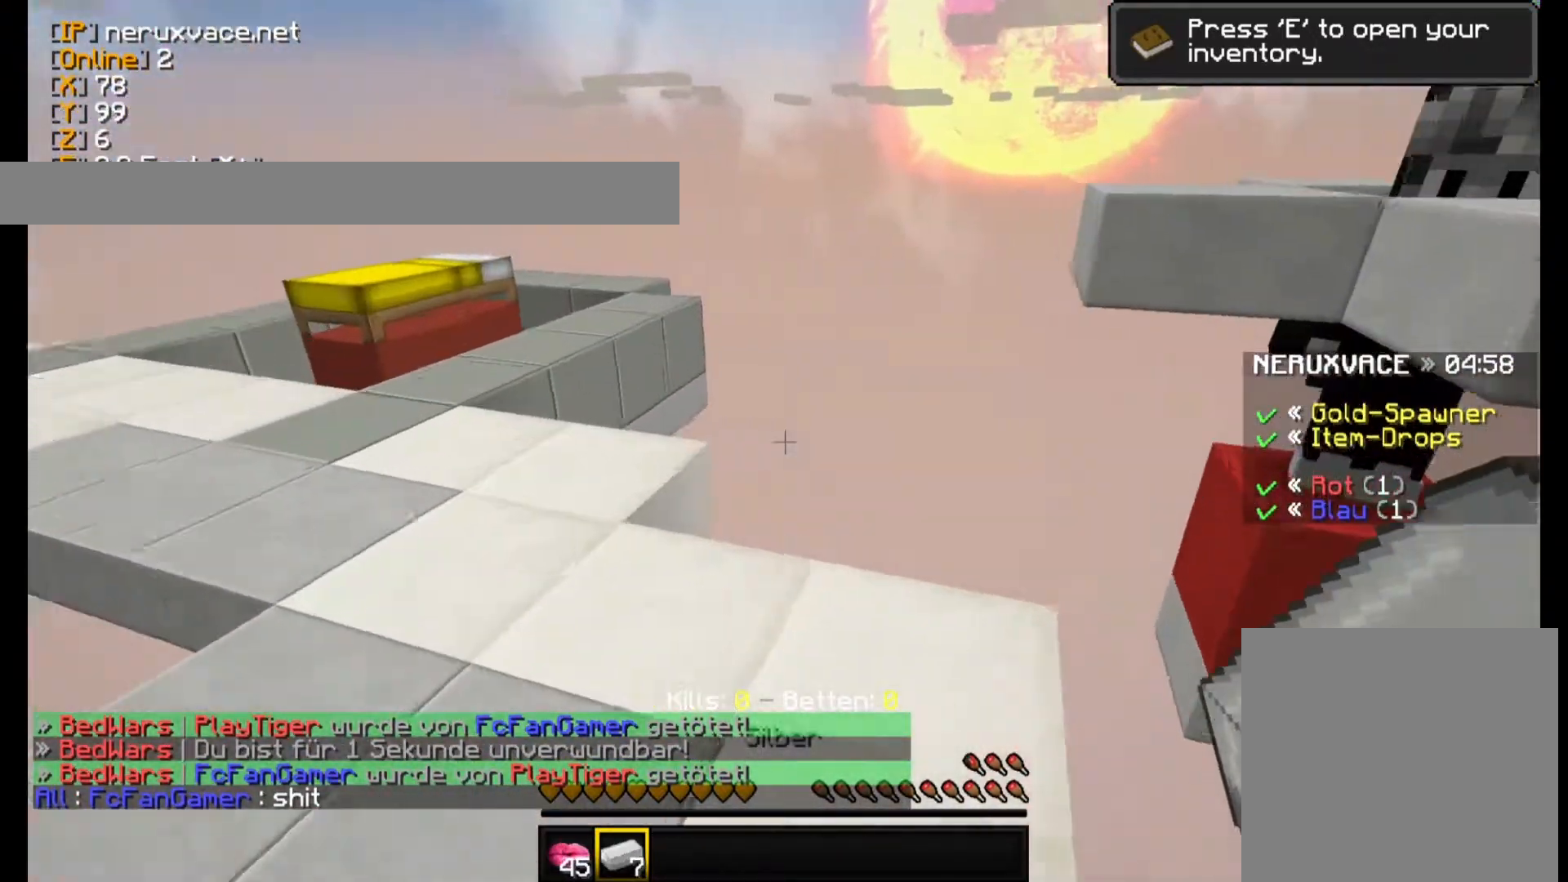
{"keys": [], "mouse": ["right"], "events": [[440, "w", "up"], [460, "mouse_right", "down"]]}
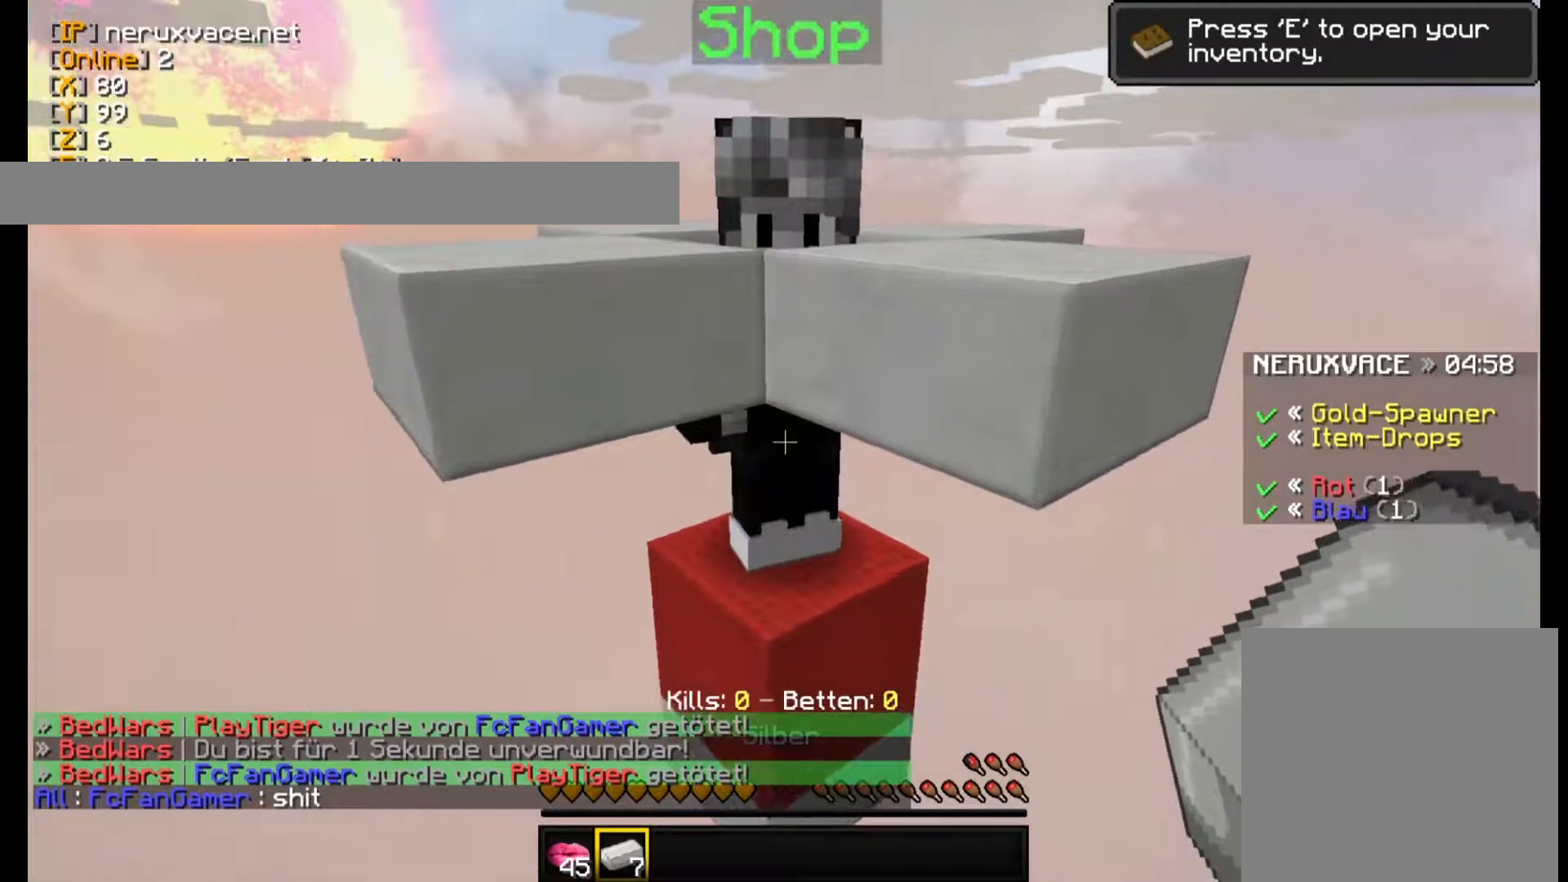
{"keys": [], "mouse": []}